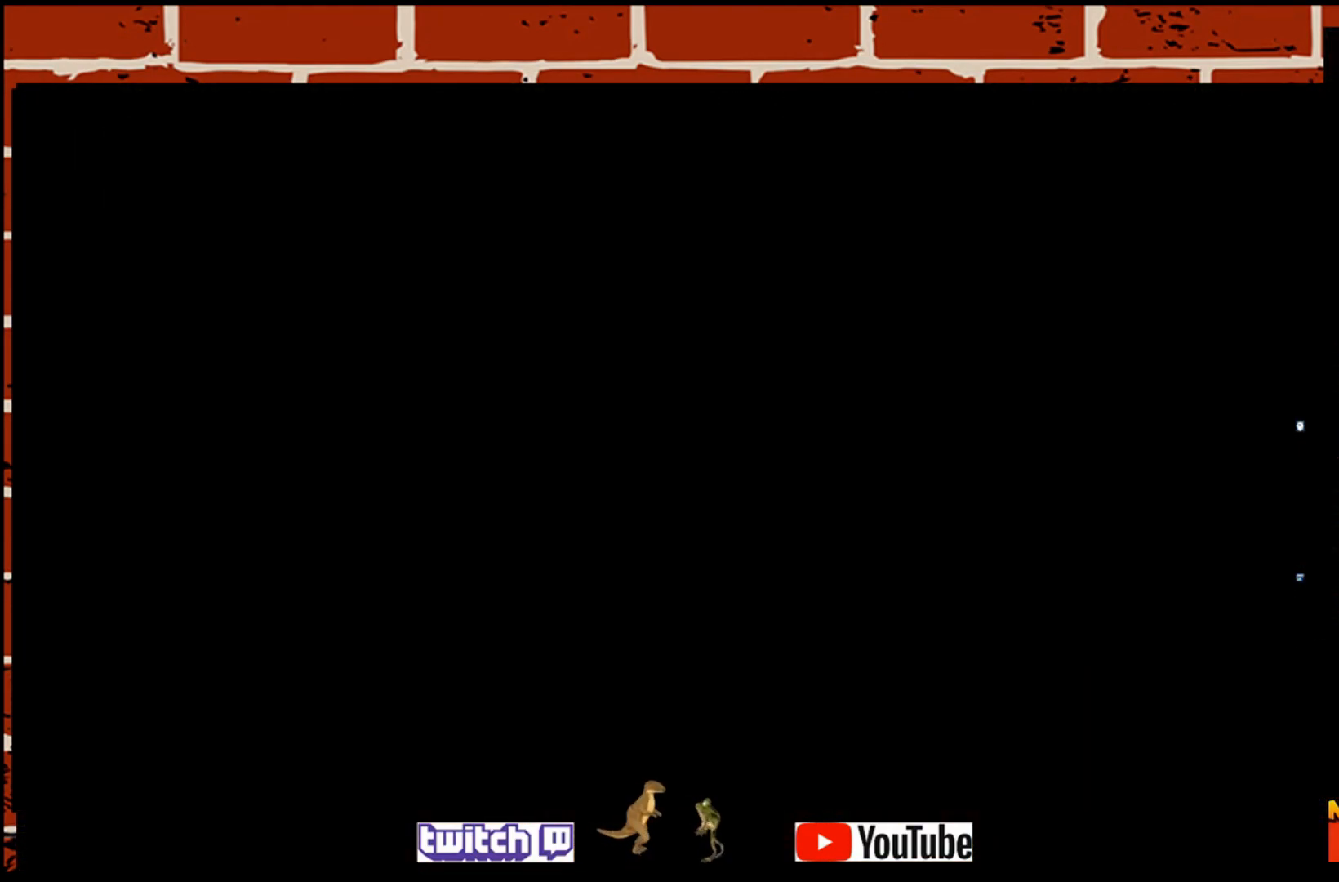
Gameplay with a controller (PlayStation layout); each line is a JSON object with the inputs held at the frame after it. "events" lists button and stick changes between this image and that frame as [ms after this image, input, new state], when the widget could be followed in between. Not read: right_stick.
{"buttons": [], "left_stick": "center", "events": []}
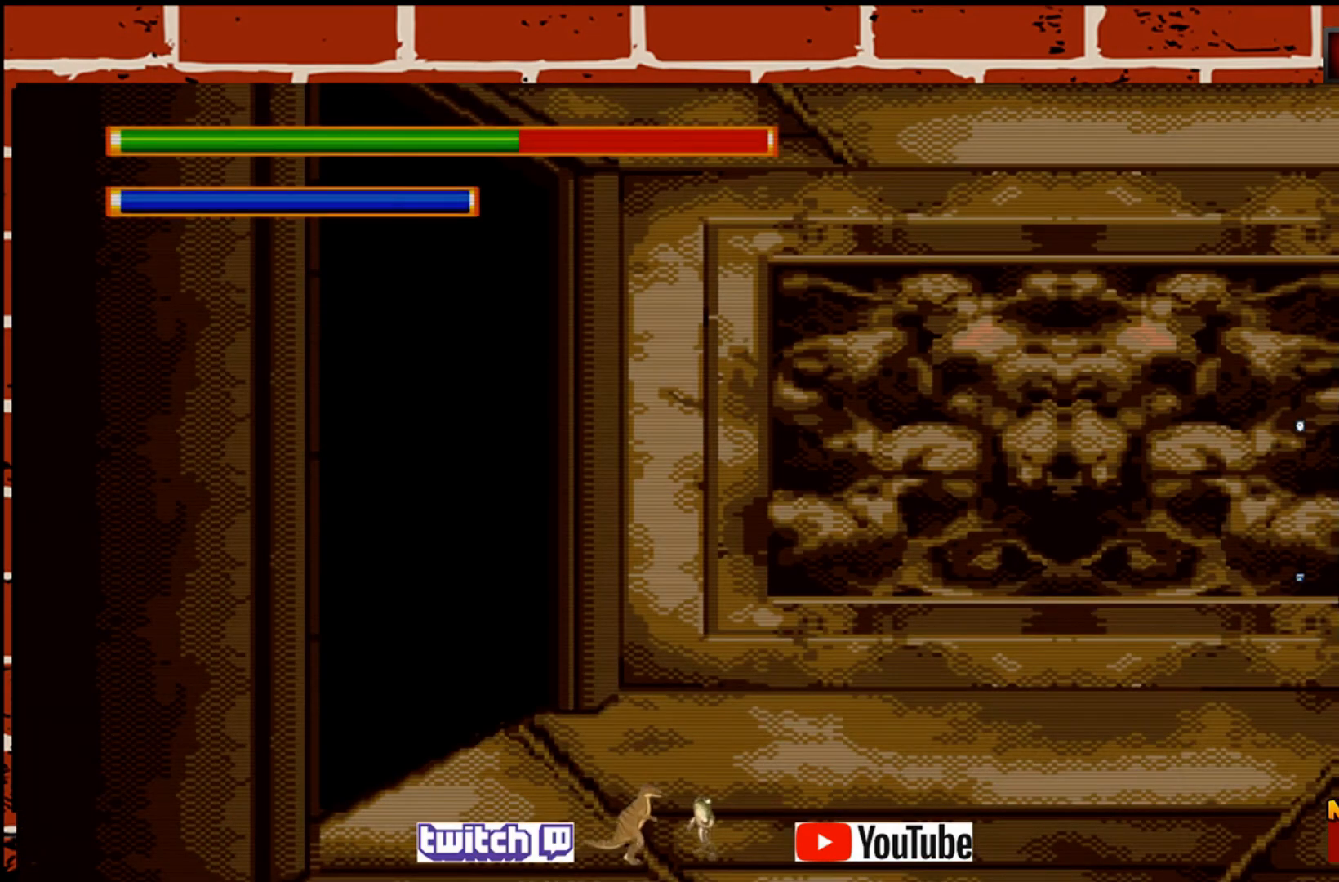
{"buttons": [], "left_stick": "right", "events": [[433, "left_stick", "right"]]}
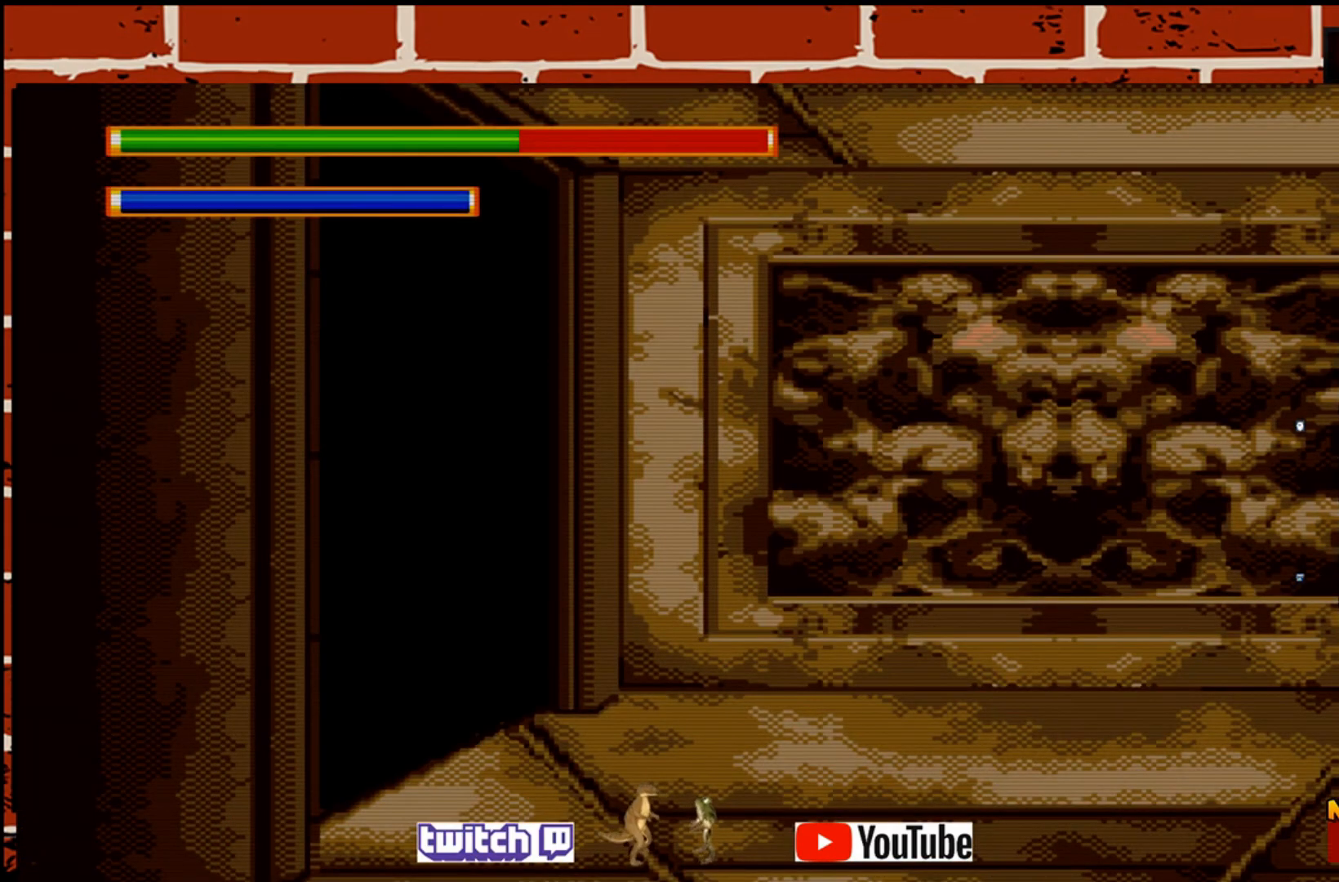
{"buttons": [], "left_stick": "right", "events": []}
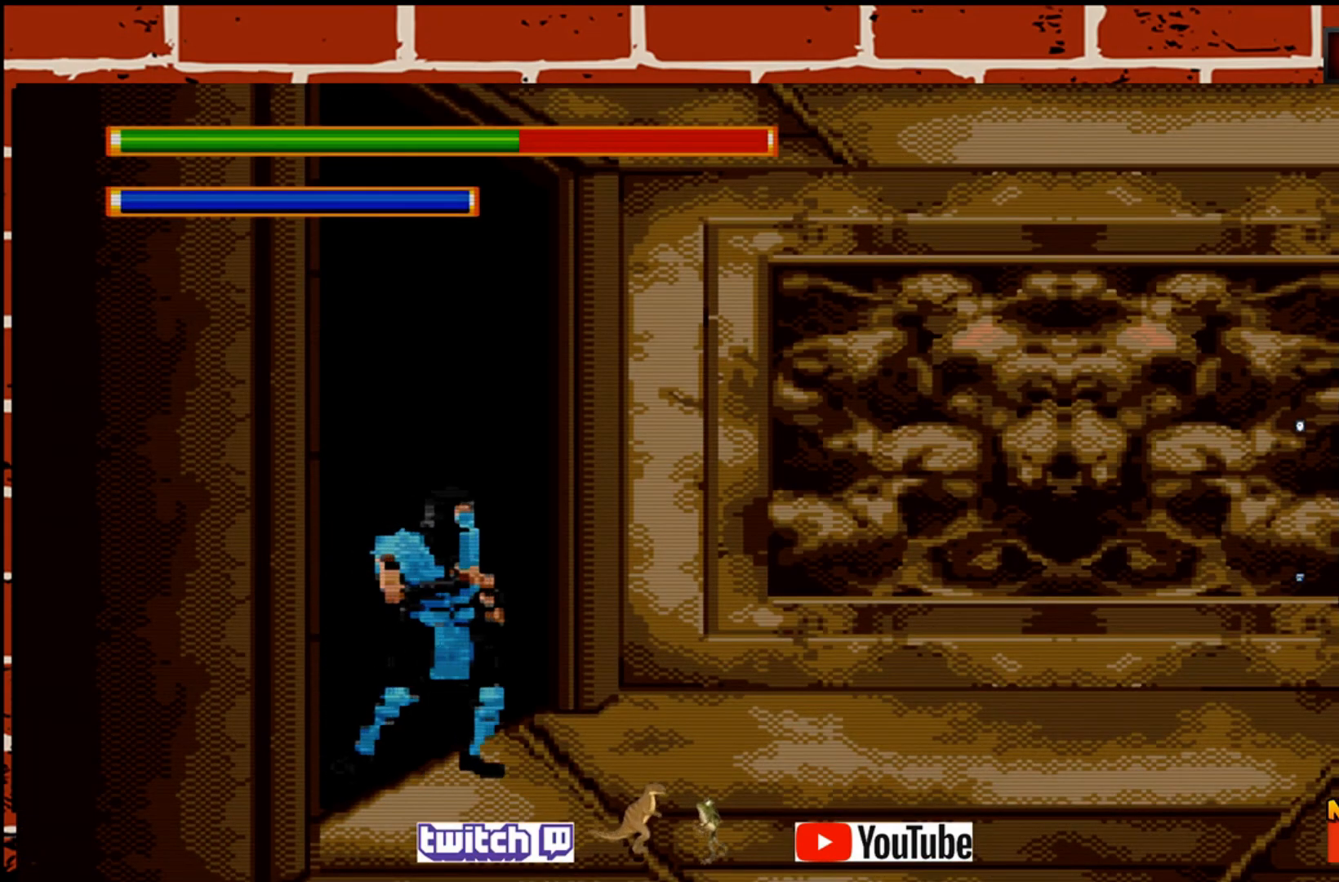
{"buttons": [], "left_stick": "right", "events": []}
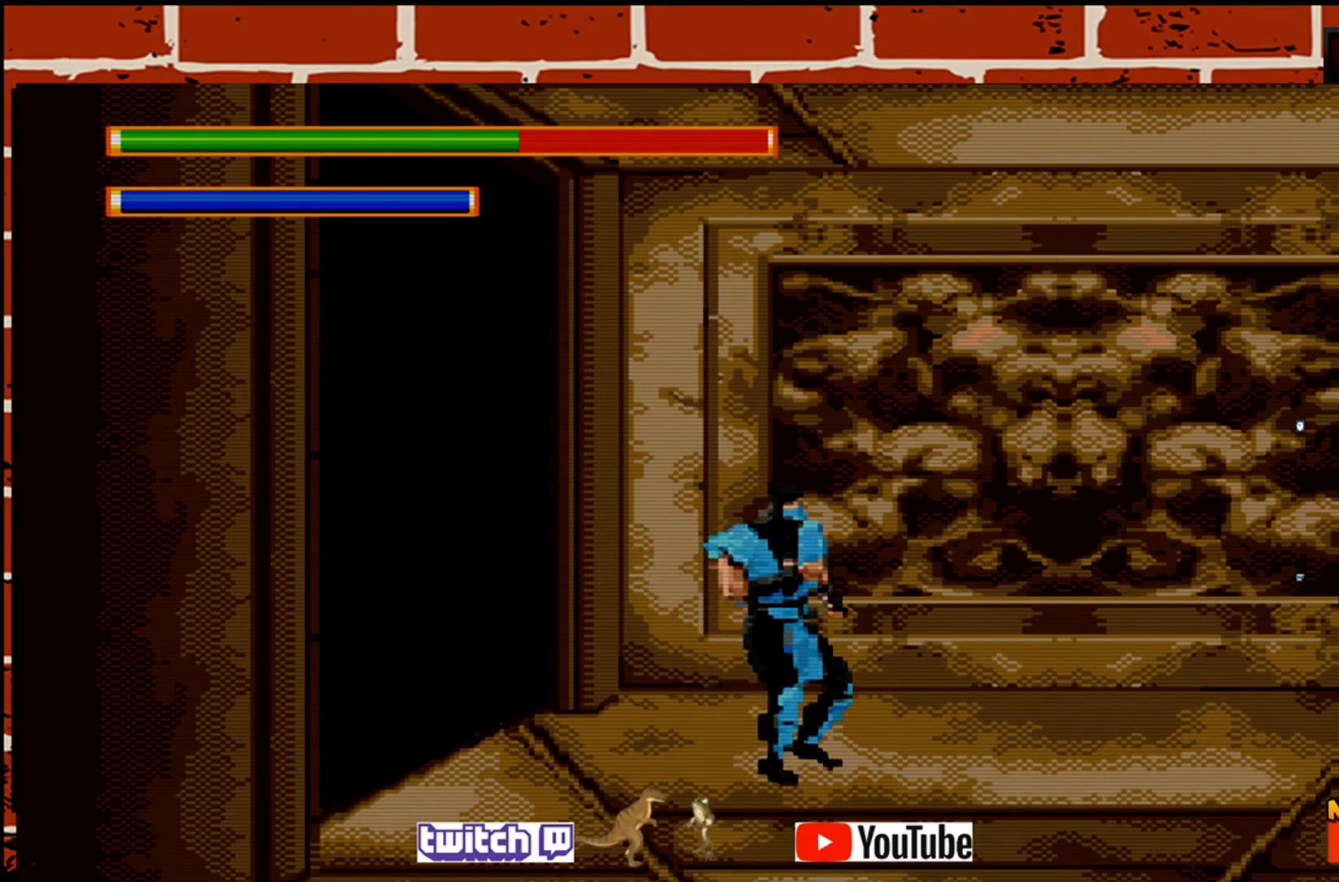
{"buttons": [], "left_stick": "right", "events": []}
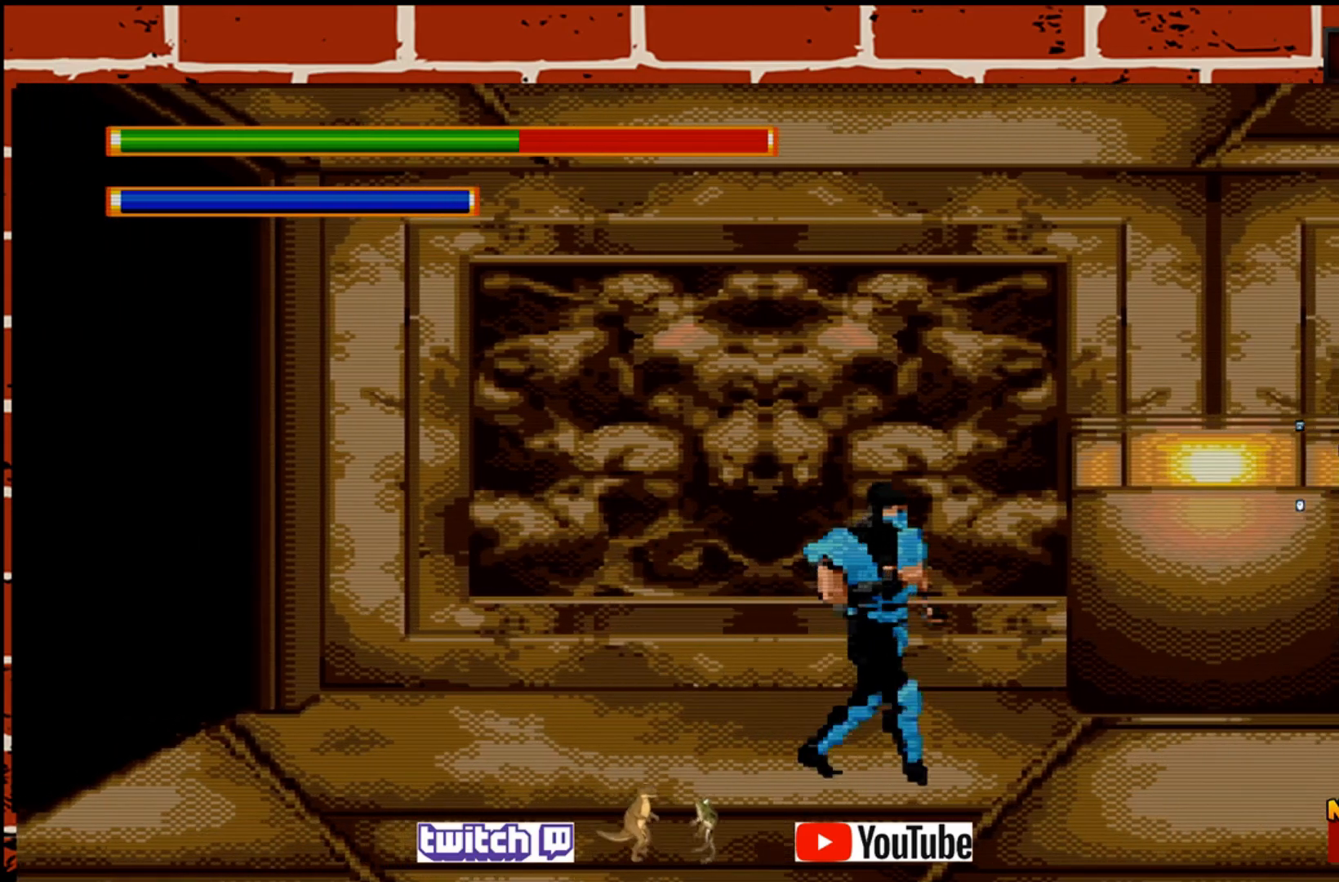
{"buttons": [], "left_stick": "center", "events": [[283, "left_stick", "center"]]}
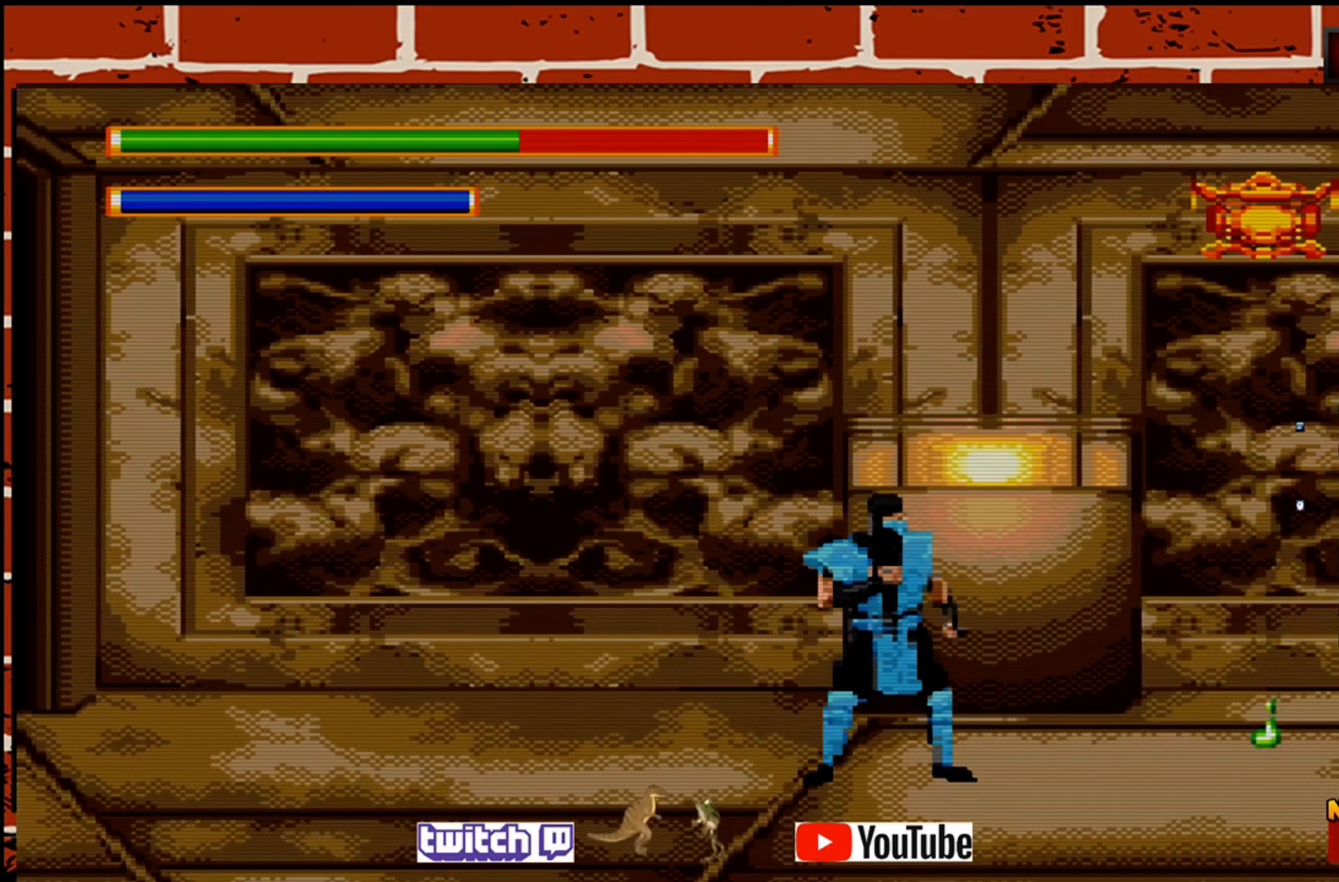
{"buttons": [], "left_stick": "right", "events": [[83, "left_stick", "left"], [417, "left_stick", "center"], [483, "left_stick", "right"]]}
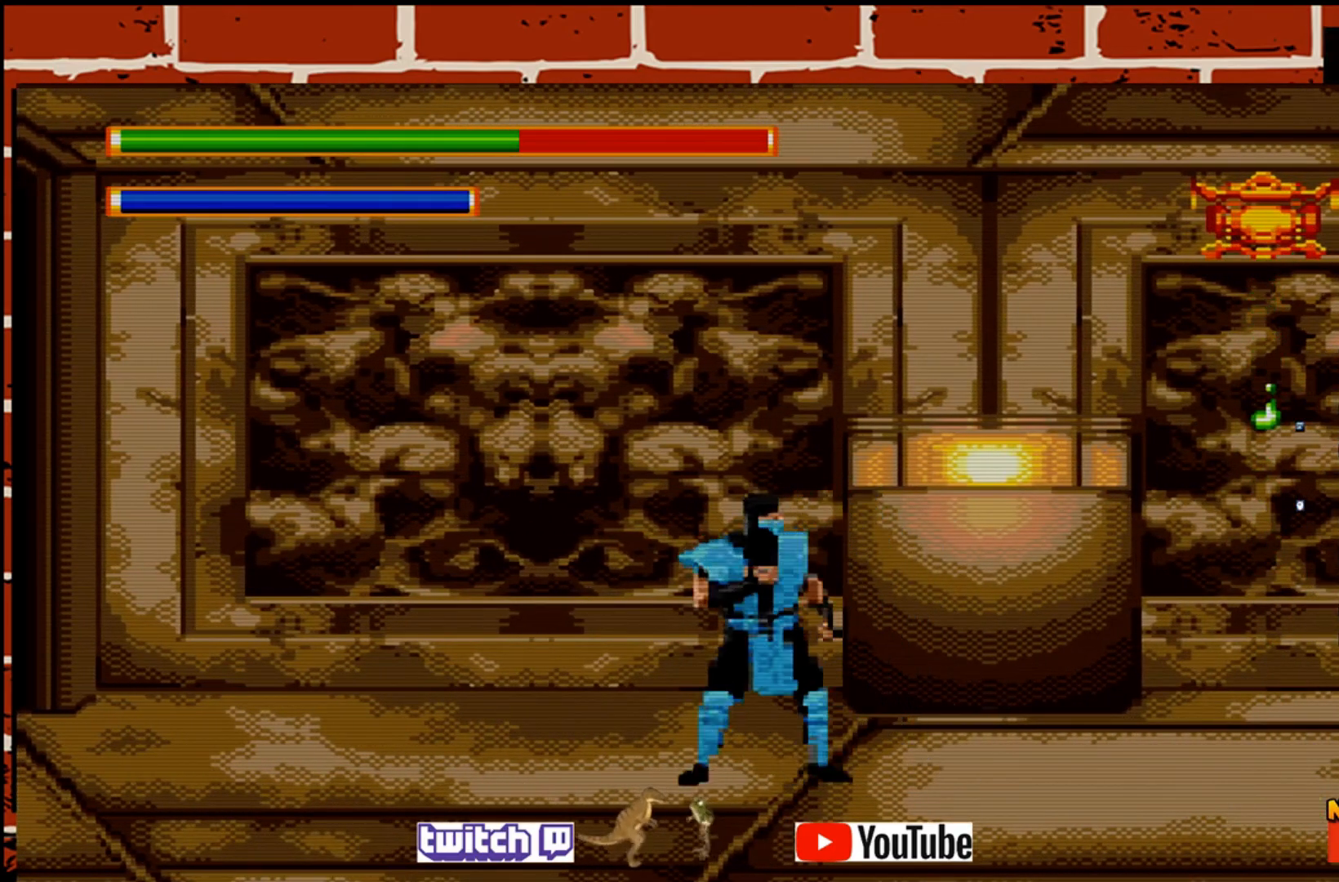
{"buttons": [], "left_stick": "center", "events": [[283, "left_stick", "center"], [350, "left_stick", "left"], [483, "left_stick", "center"]]}
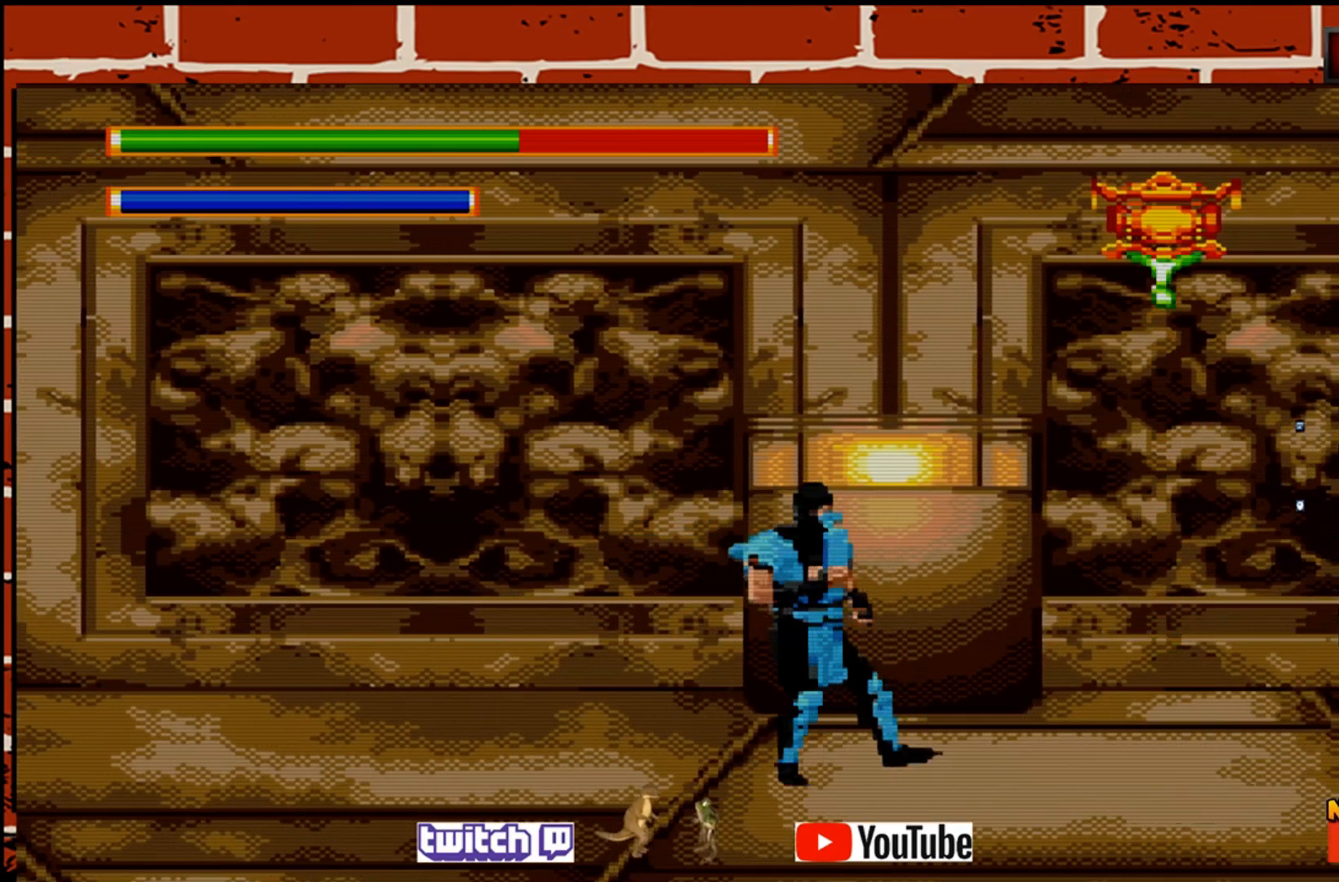
{"buttons": [], "left_stick": "center", "events": [[50, "left_stick", "right"], [233, "left_stick", "center"], [283, "left_stick", "left"], [450, "left_stick", "center"]]}
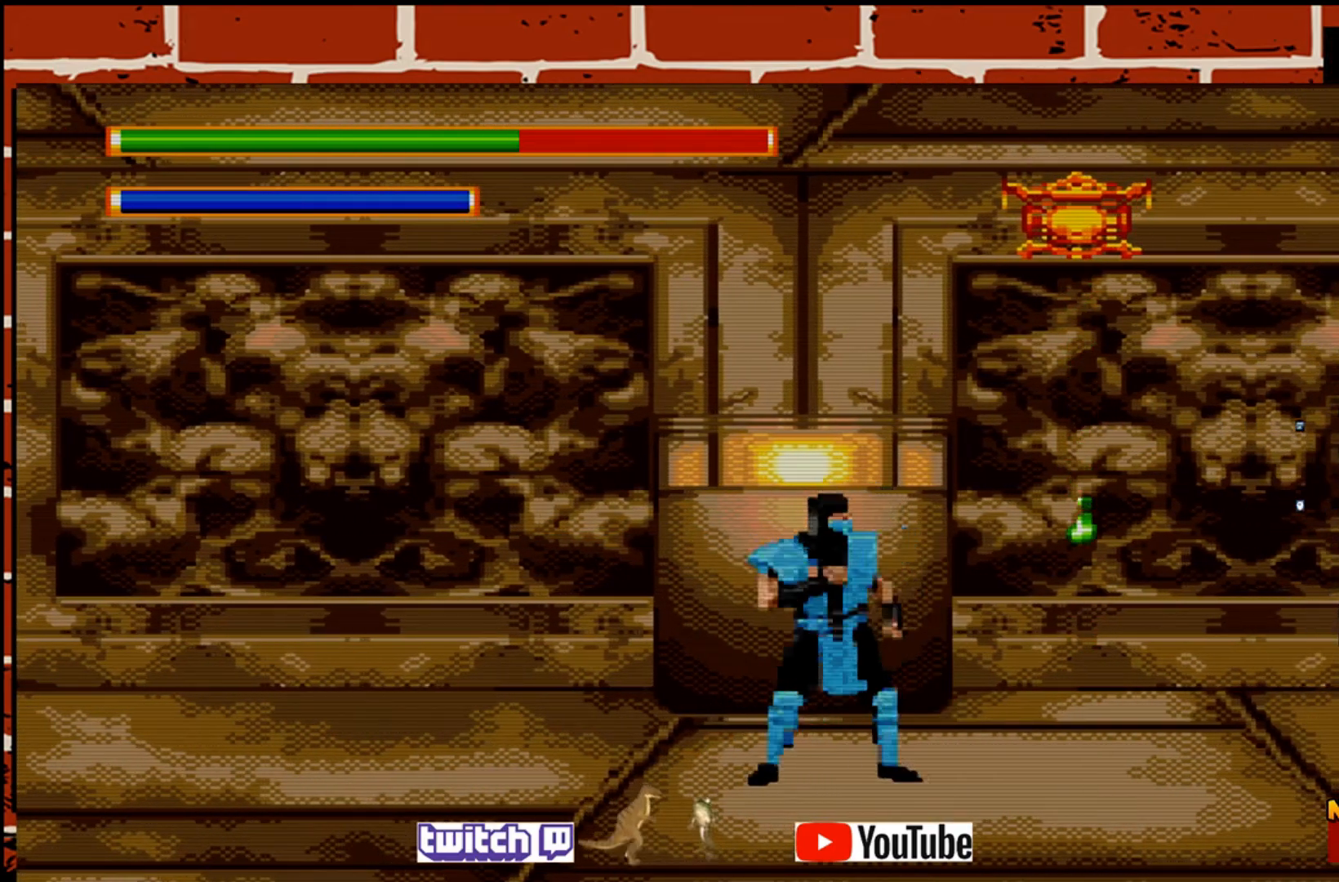
{"buttons": [], "left_stick": "right", "events": [[17, "left_stick", "right"], [150, "left_stick", "left"], [400, "left_stick", "right"]]}
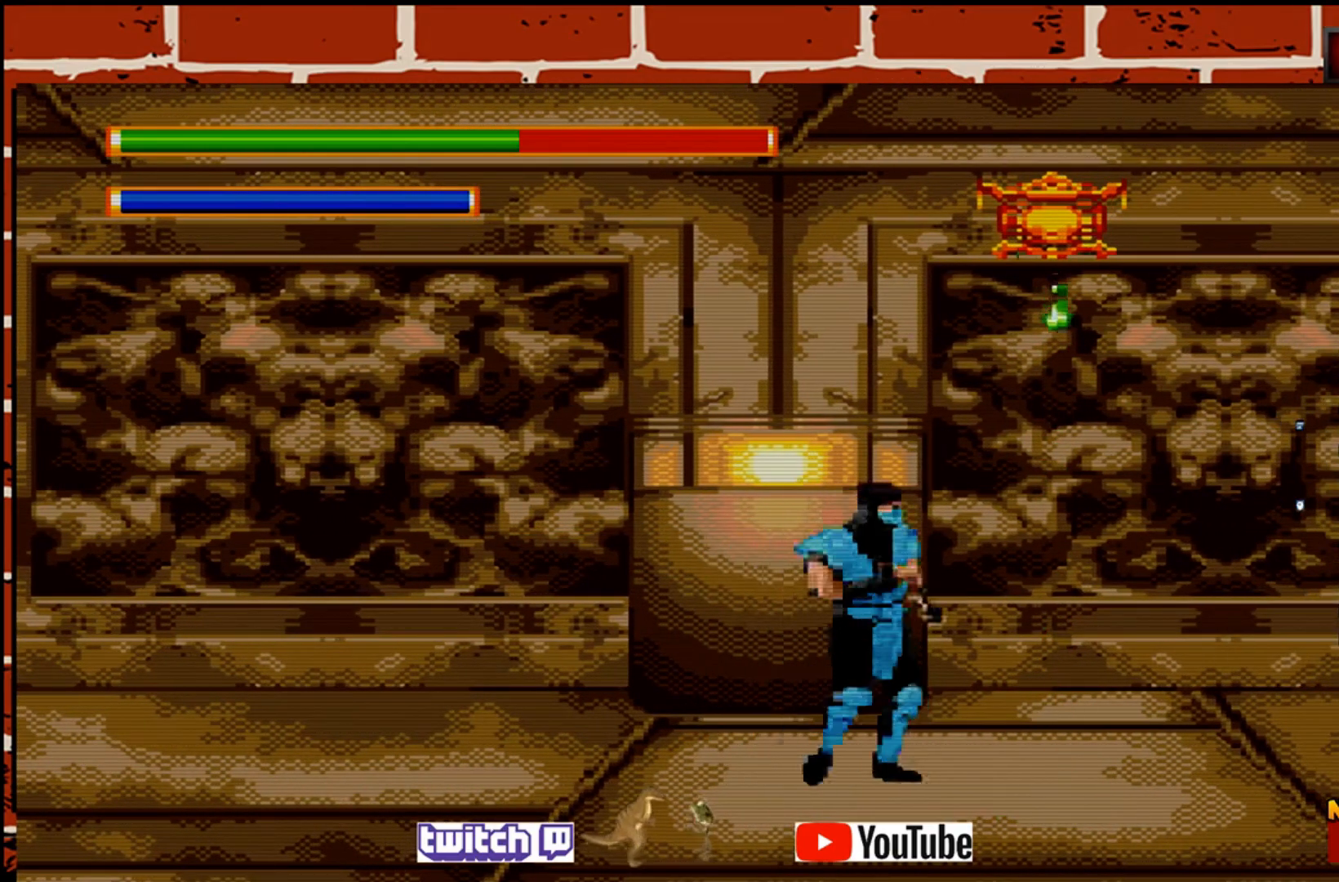
{"buttons": [], "left_stick": "left", "events": [[100, "left_stick", "left"], [383, "left_stick", "down-right"], [483, "left_stick", "left"]]}
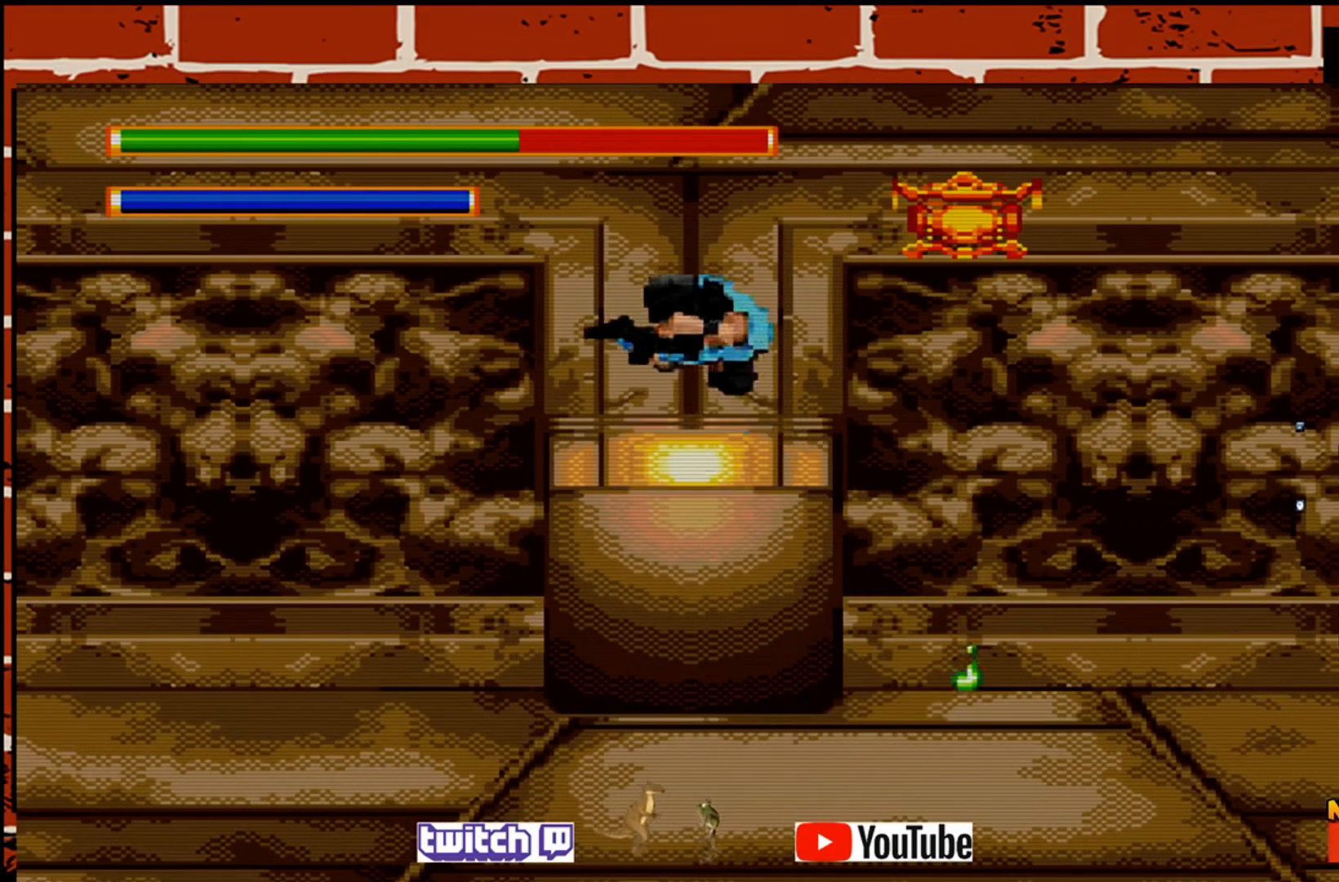
{"buttons": [], "left_stick": "up-right", "events": [[50, "left_stick", "center"], [383, "left_stick", "right"], [483, "left_stick", "up-right"]]}
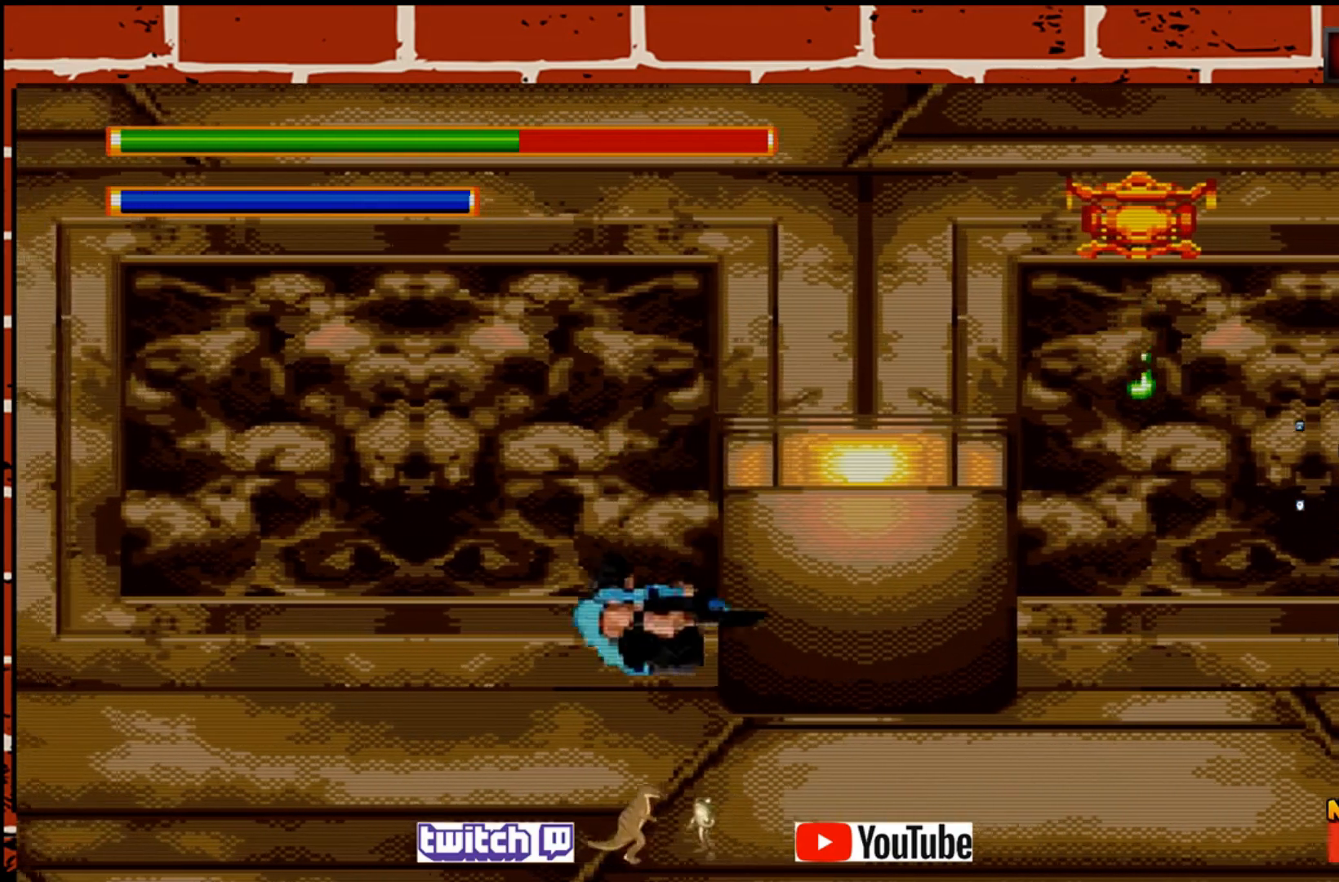
{"buttons": [], "left_stick": "right", "events": [[83, "left_stick", "center"], [167, "left_stick", "left"], [350, "left_stick", "center"], [400, "left_stick", "right"]]}
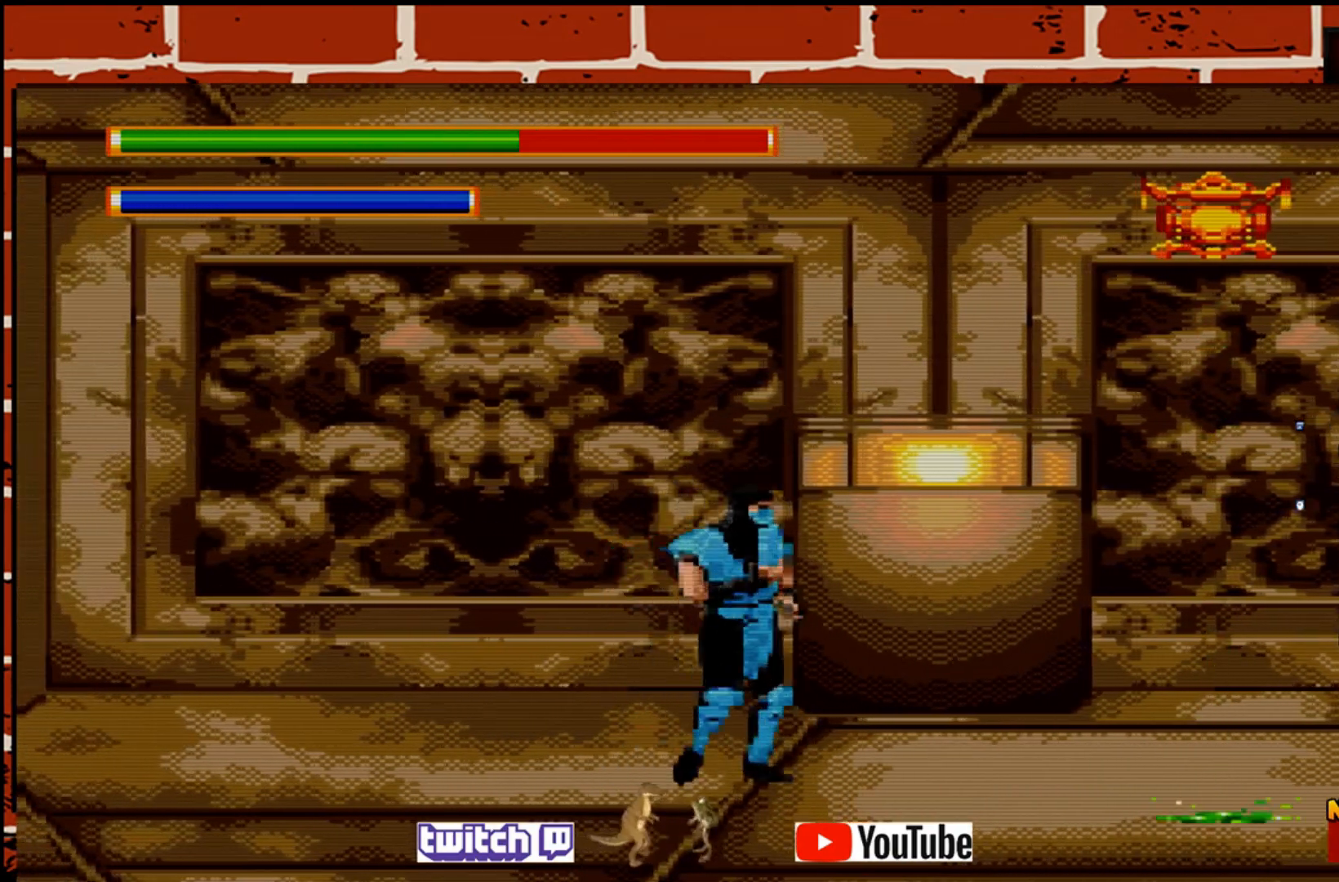
{"buttons": [], "left_stick": "right", "events": [[300, "left_stick", "left"], [483, "left_stick", "right"]]}
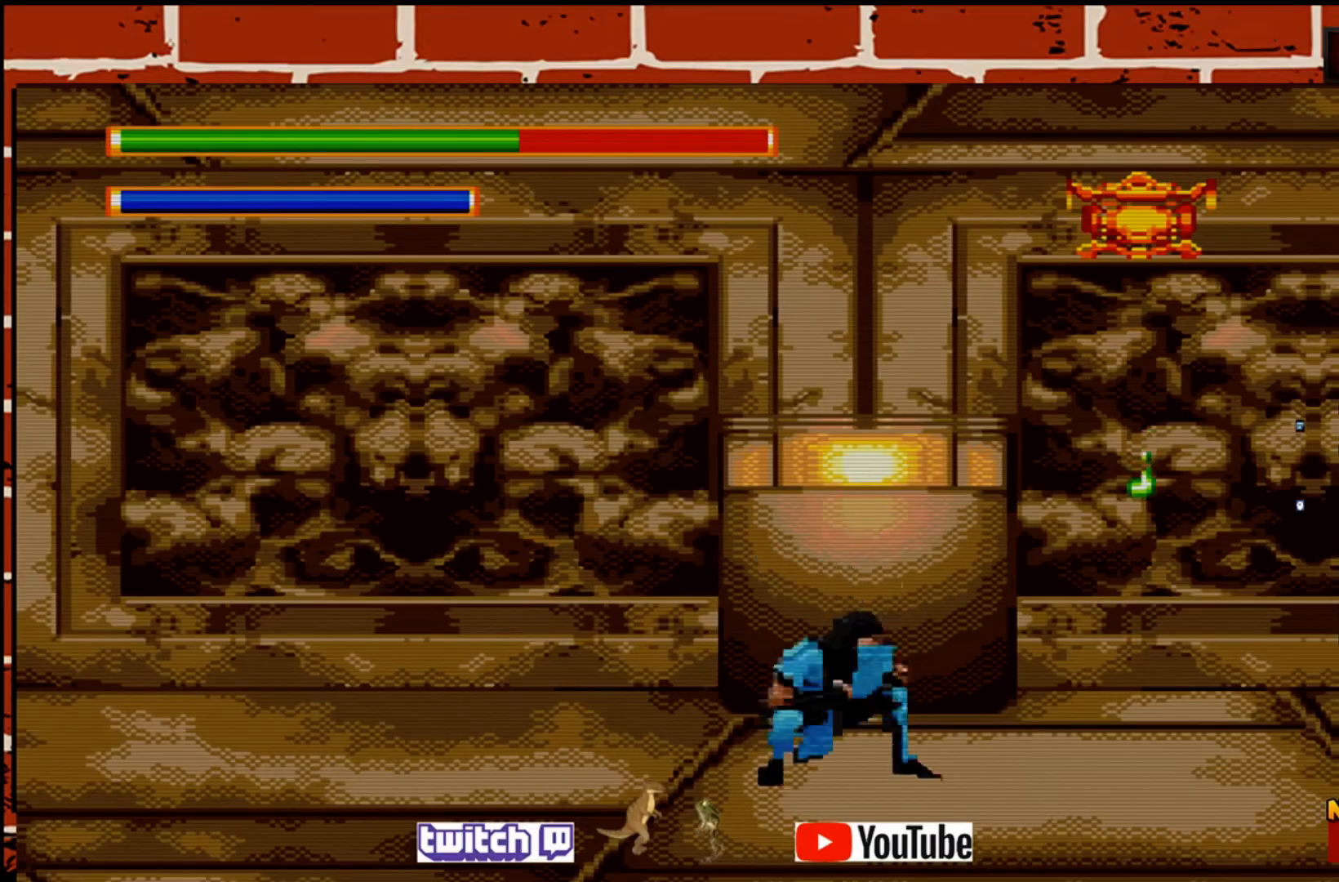
{"buttons": [], "left_stick": "right", "events": [[150, "left_stick", "left"], [300, "left_stick", "right"]]}
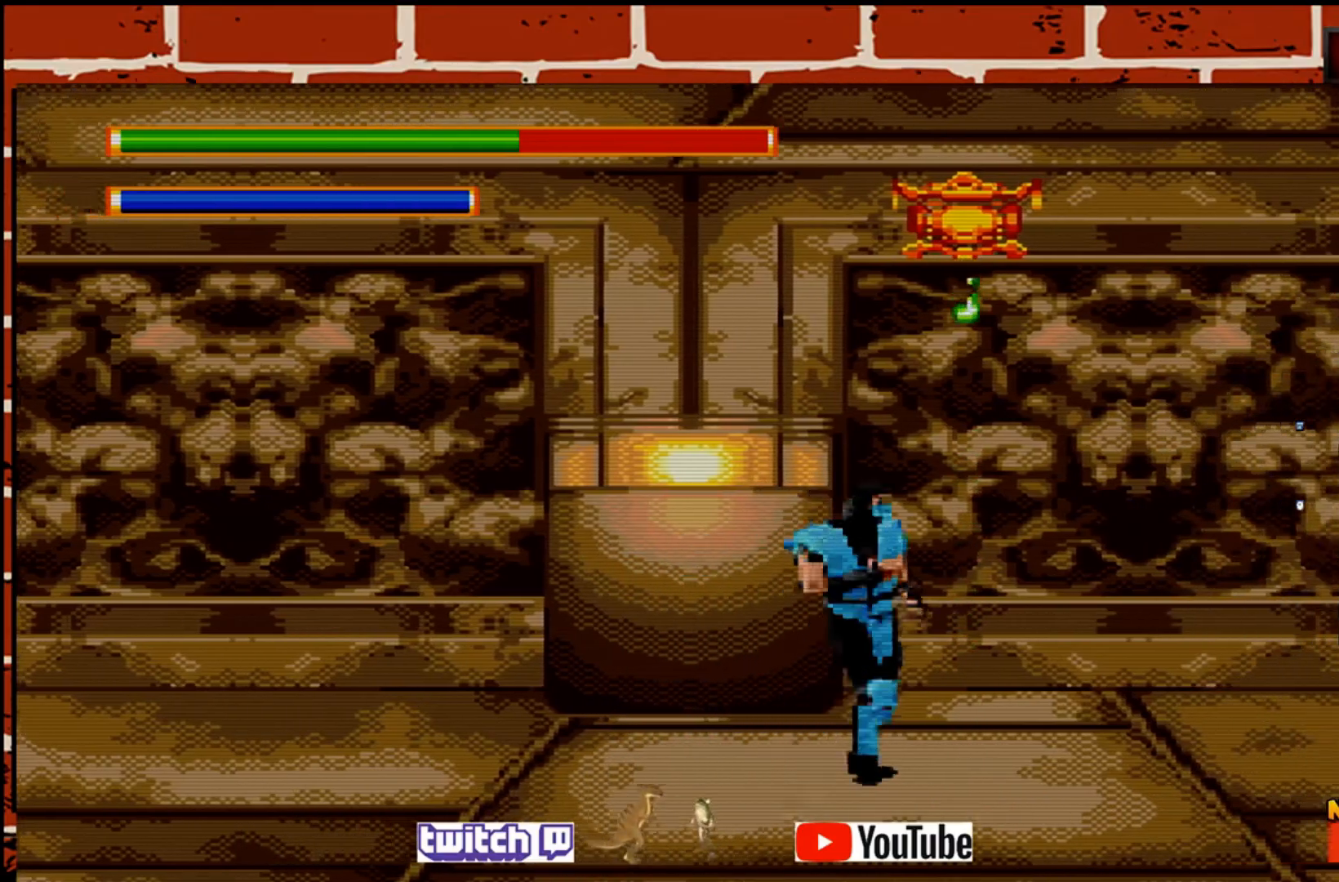
{"buttons": [], "left_stick": "right", "events": []}
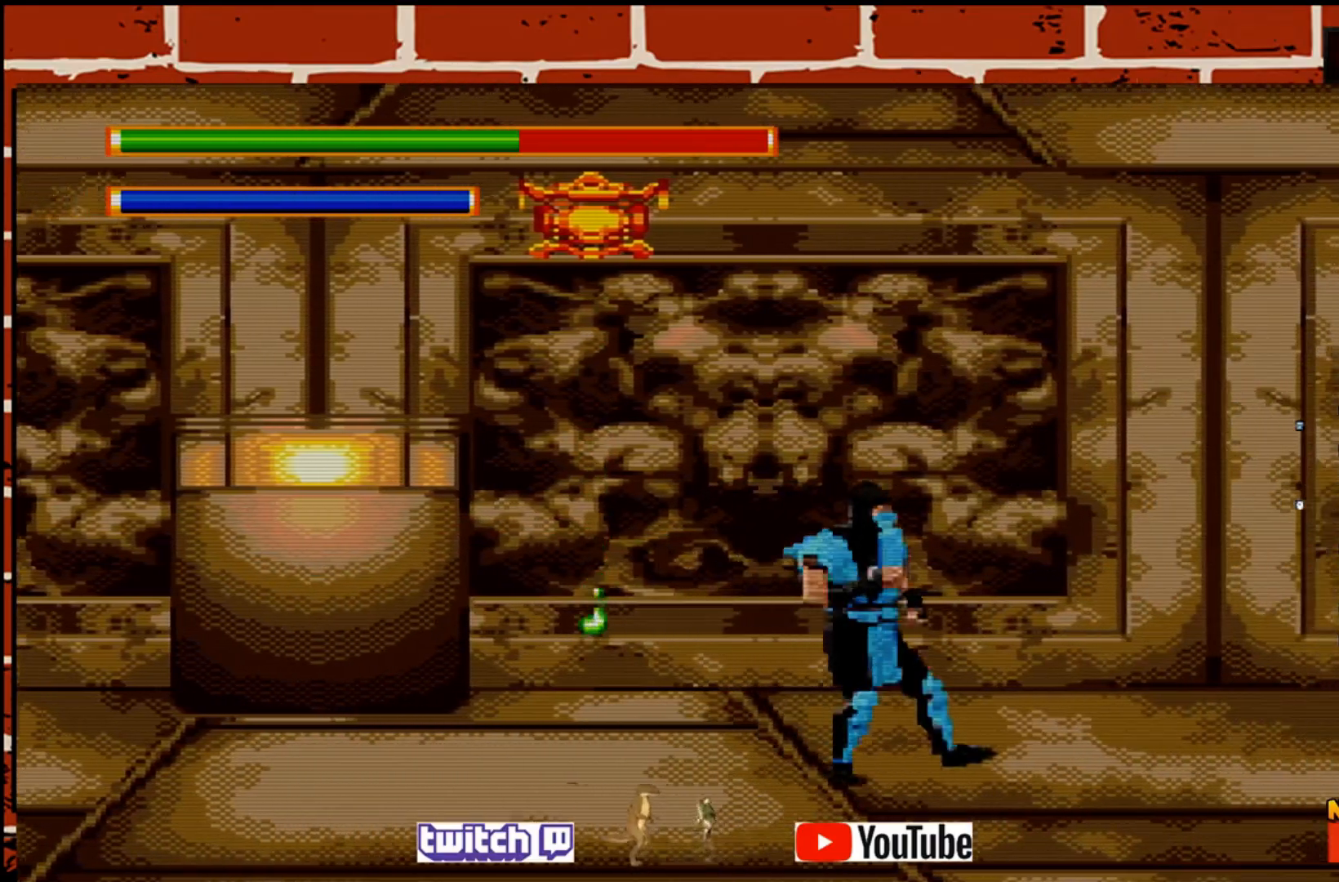
{"buttons": [], "left_stick": "right", "events": []}
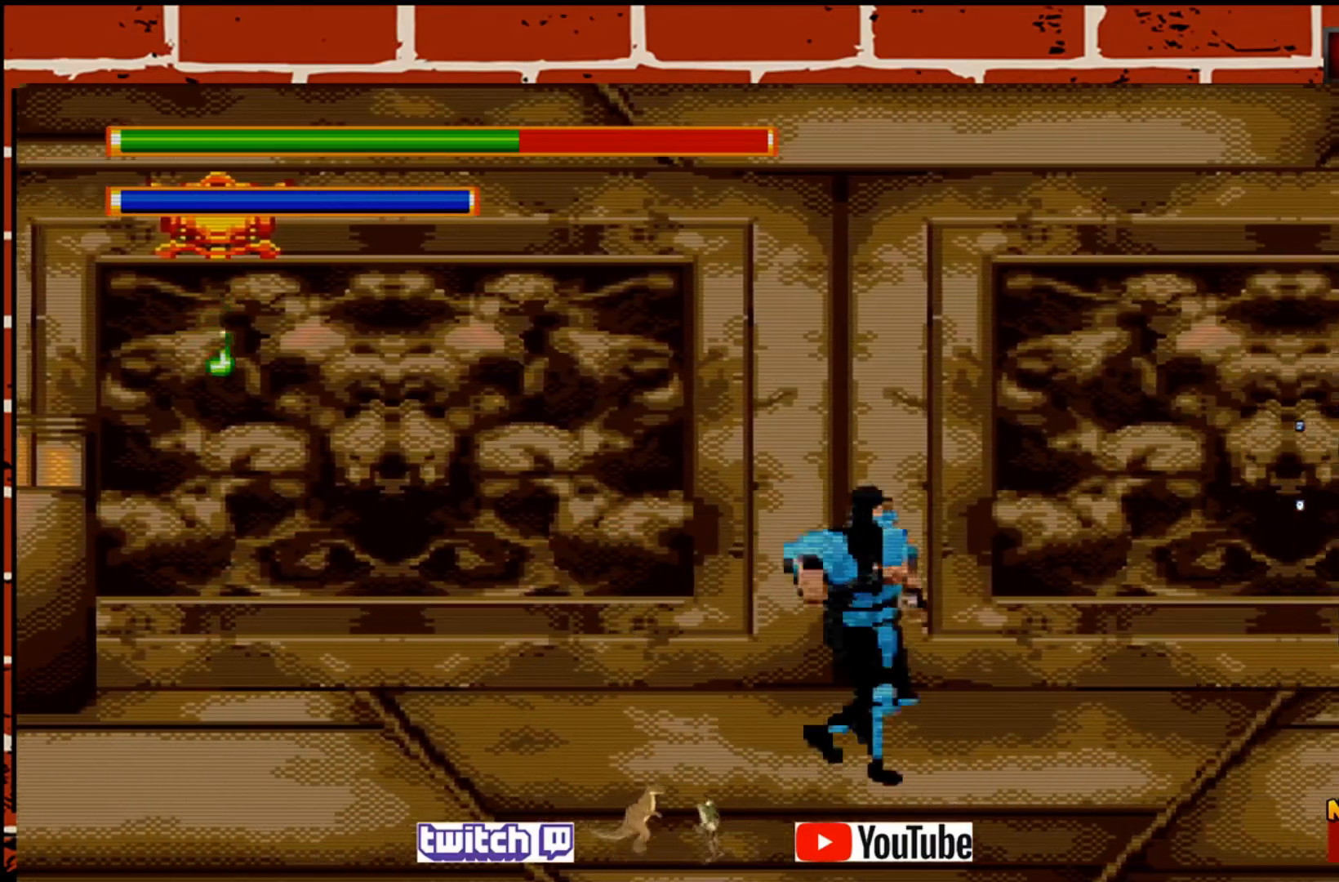
{"buttons": [], "left_stick": "right", "events": []}
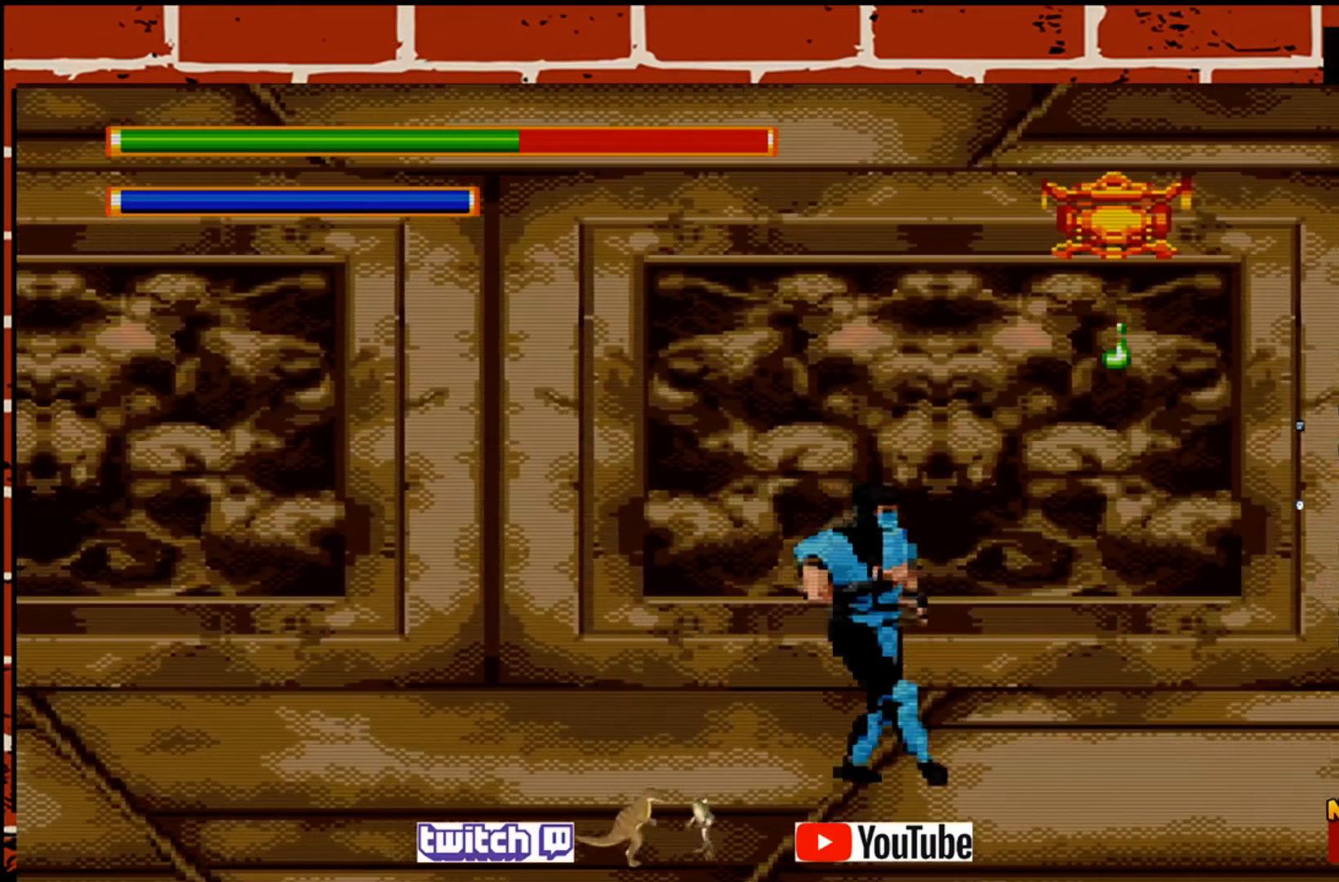
{"buttons": [], "left_stick": "left", "events": [[250, "left_stick", "left"]]}
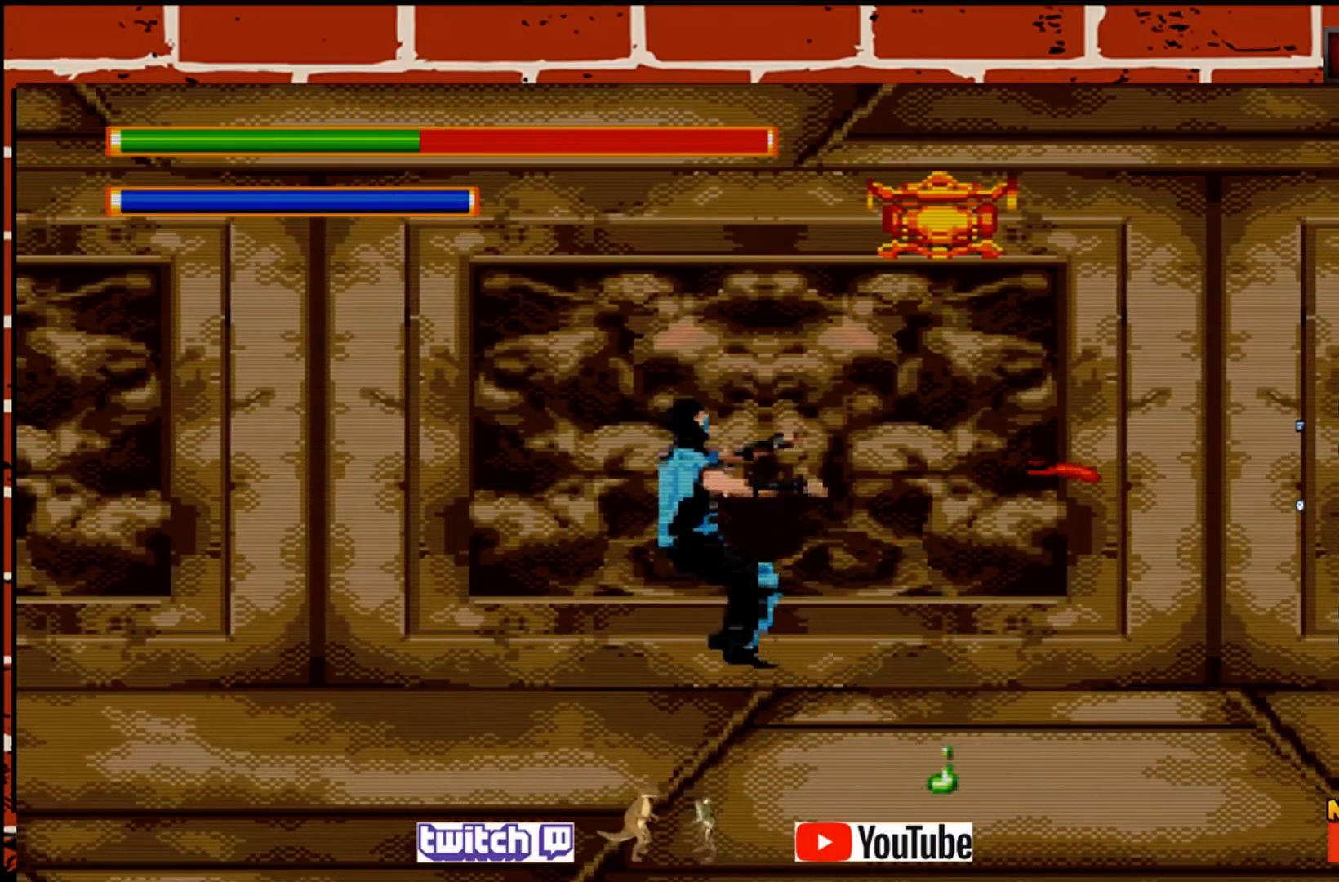
{"buttons": [], "left_stick": "center", "events": [[200, "left_stick", "center"]]}
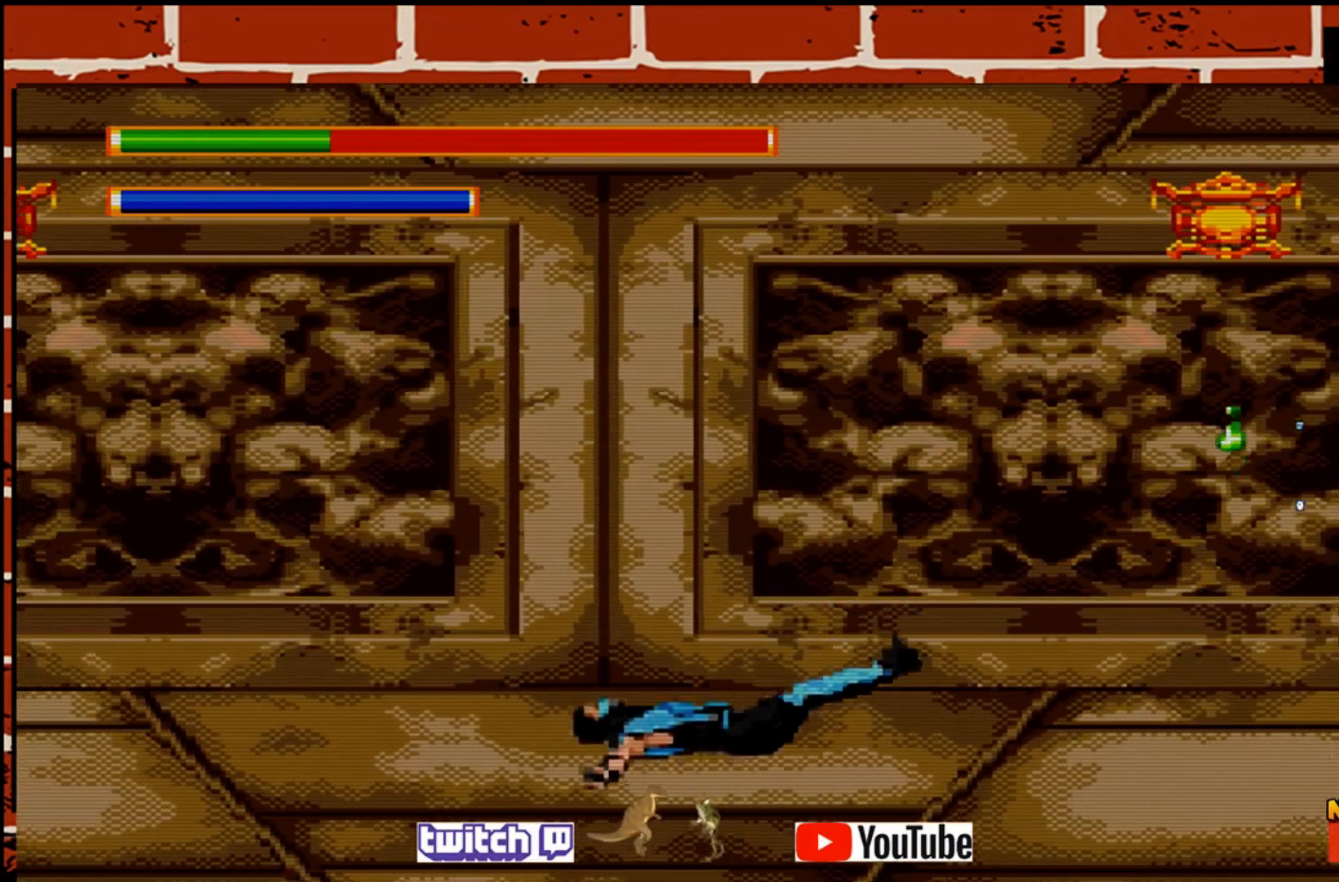
{"buttons": [], "left_stick": "right", "events": [[283, "left_stick", "right"]]}
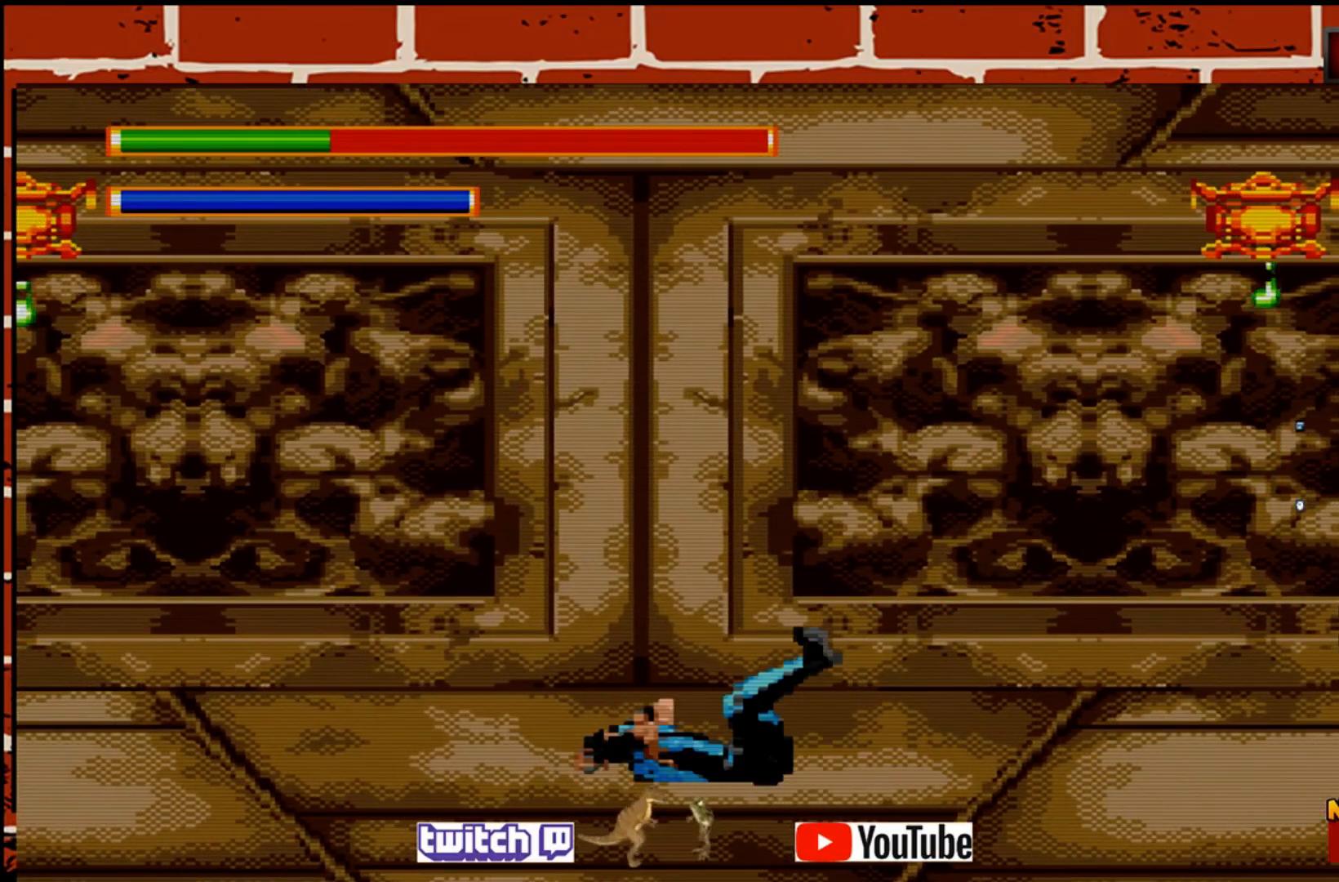
{"buttons": [], "left_stick": "right", "events": []}
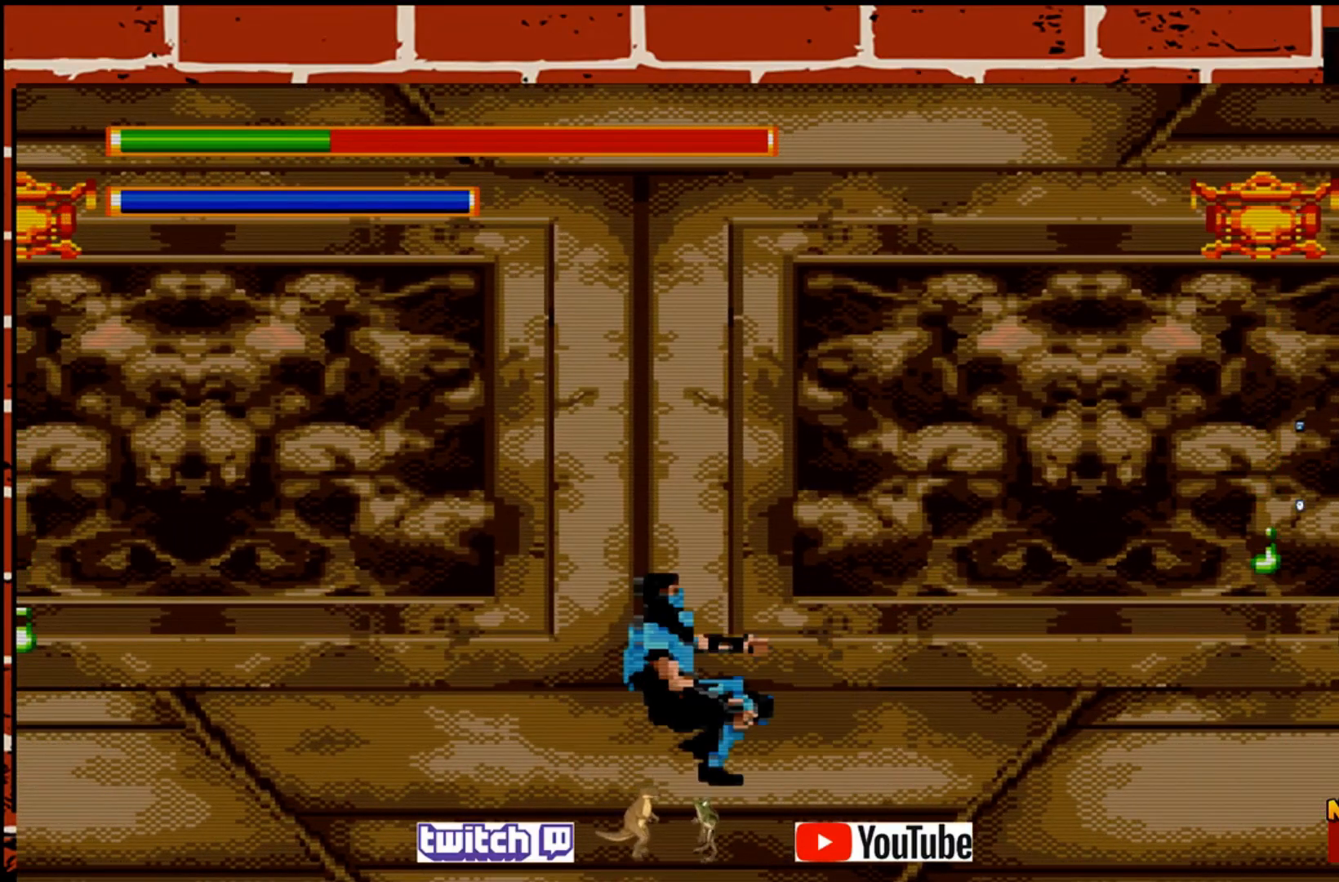
{"buttons": [], "left_stick": "center", "events": [[500, "left_stick", "center"]]}
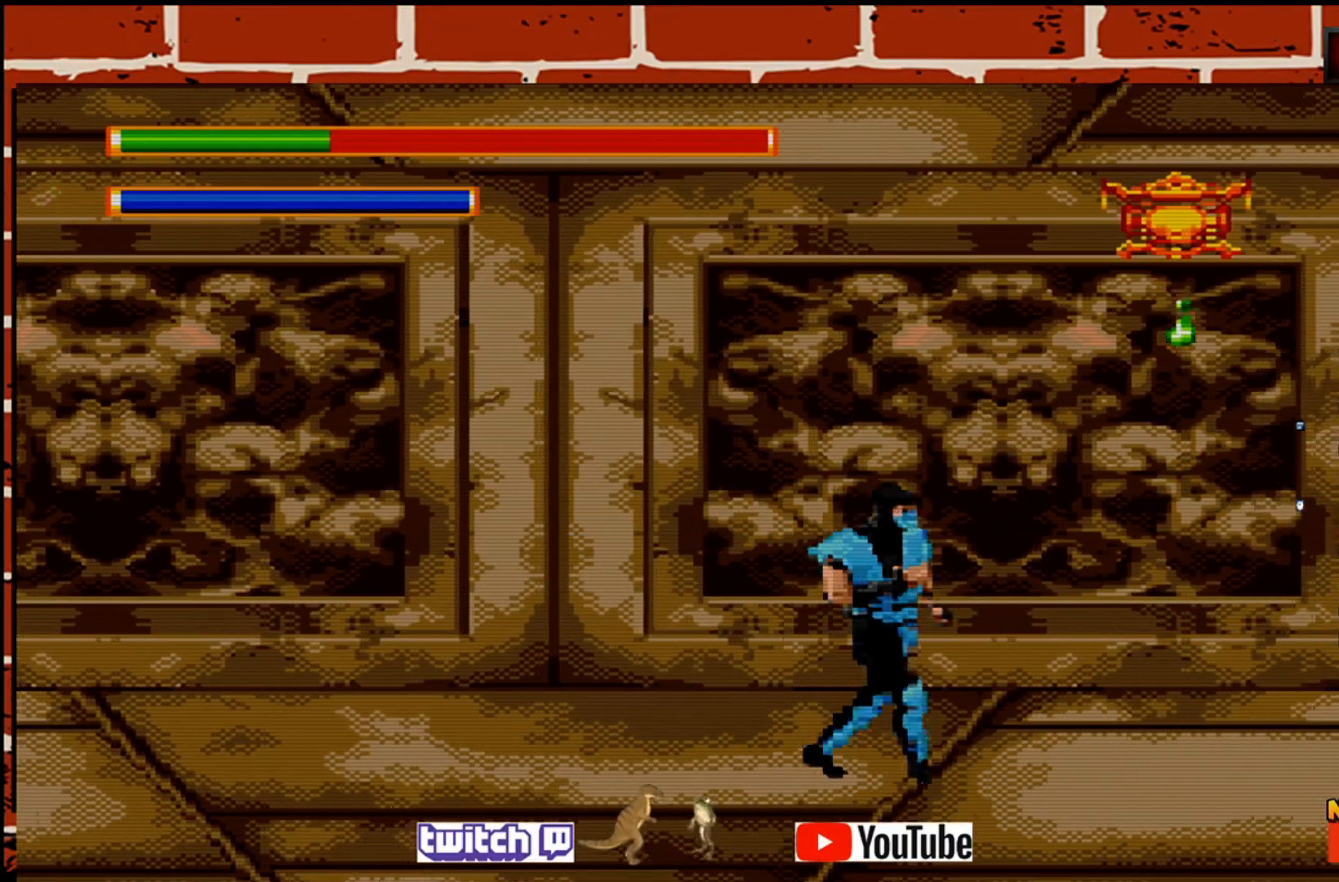
{"buttons": [], "left_stick": "center", "events": []}
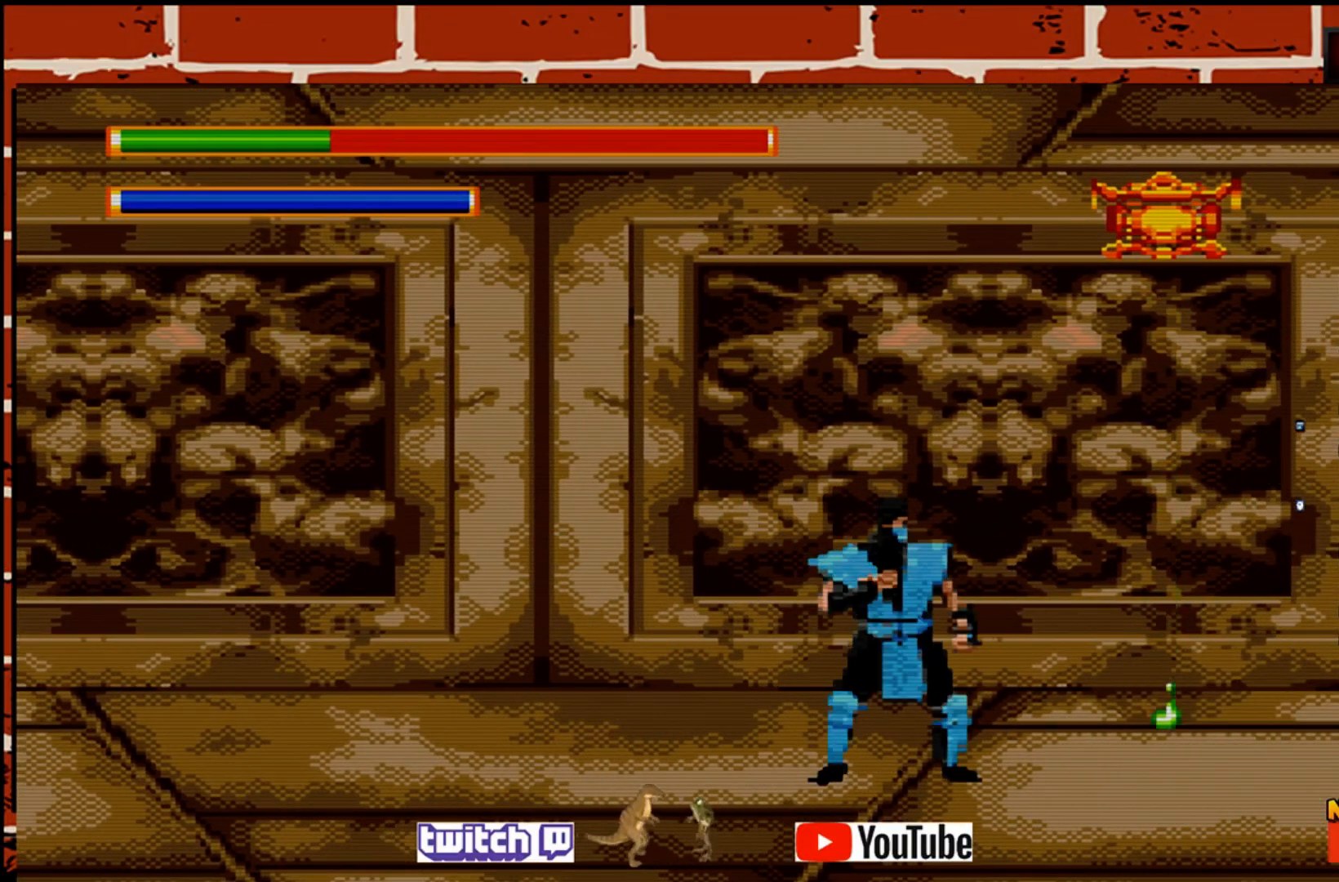
{"buttons": [], "left_stick": "right", "events": [[33, "left_stick", "right"]]}
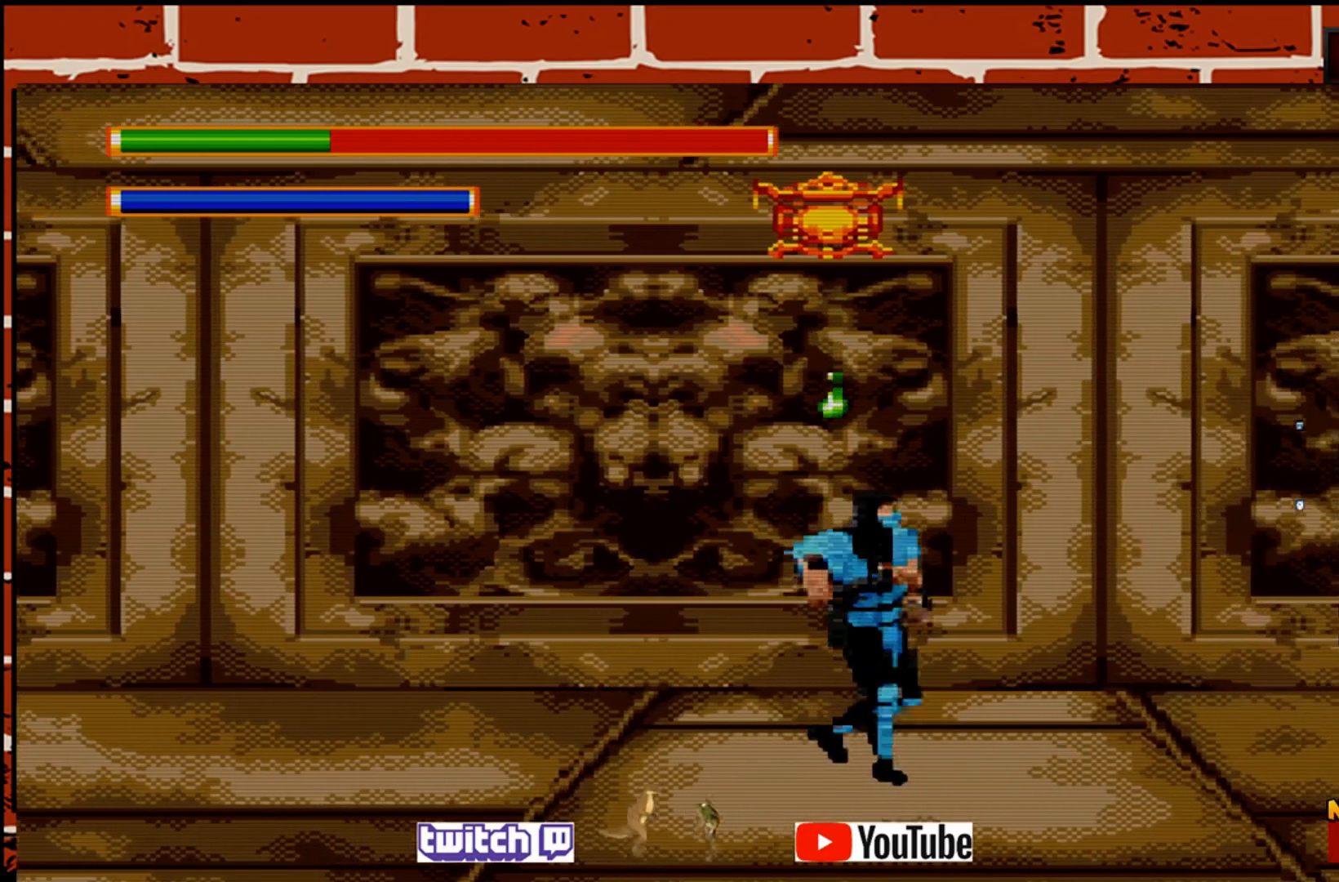
{"buttons": [], "left_stick": "right", "events": []}
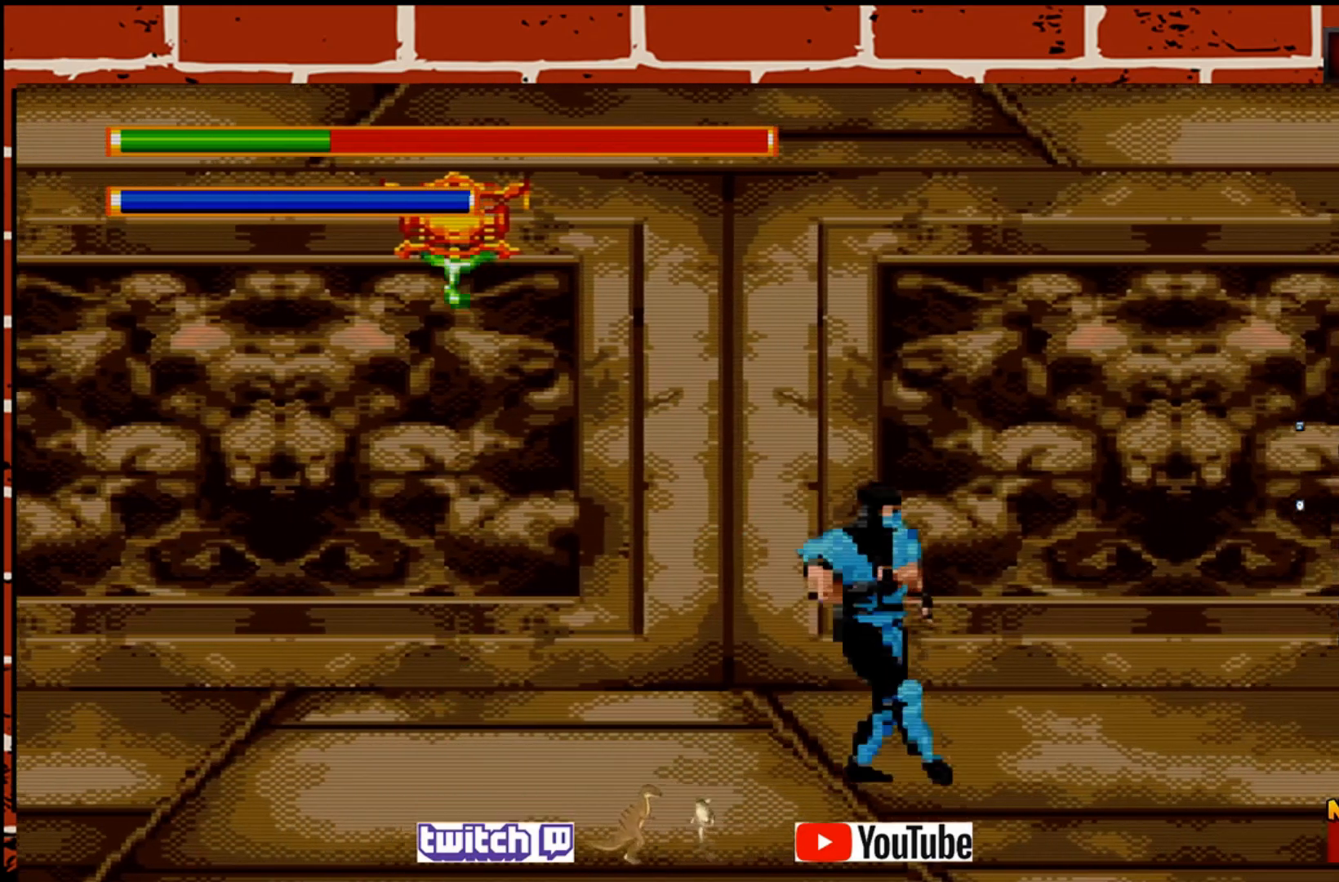
{"buttons": [], "left_stick": "right", "events": []}
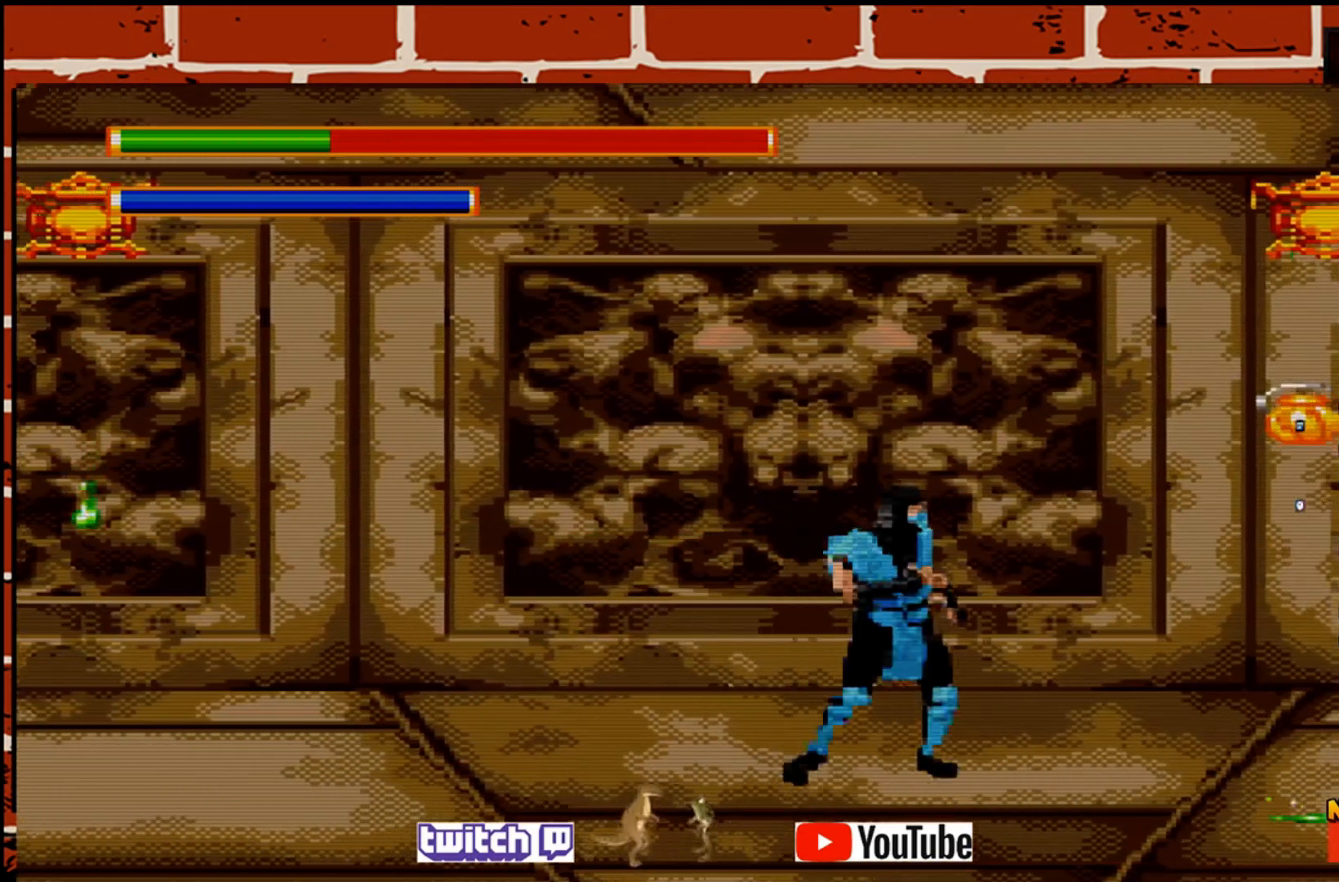
{"buttons": [], "left_stick": "center", "events": [[133, "left_stick", "center"]]}
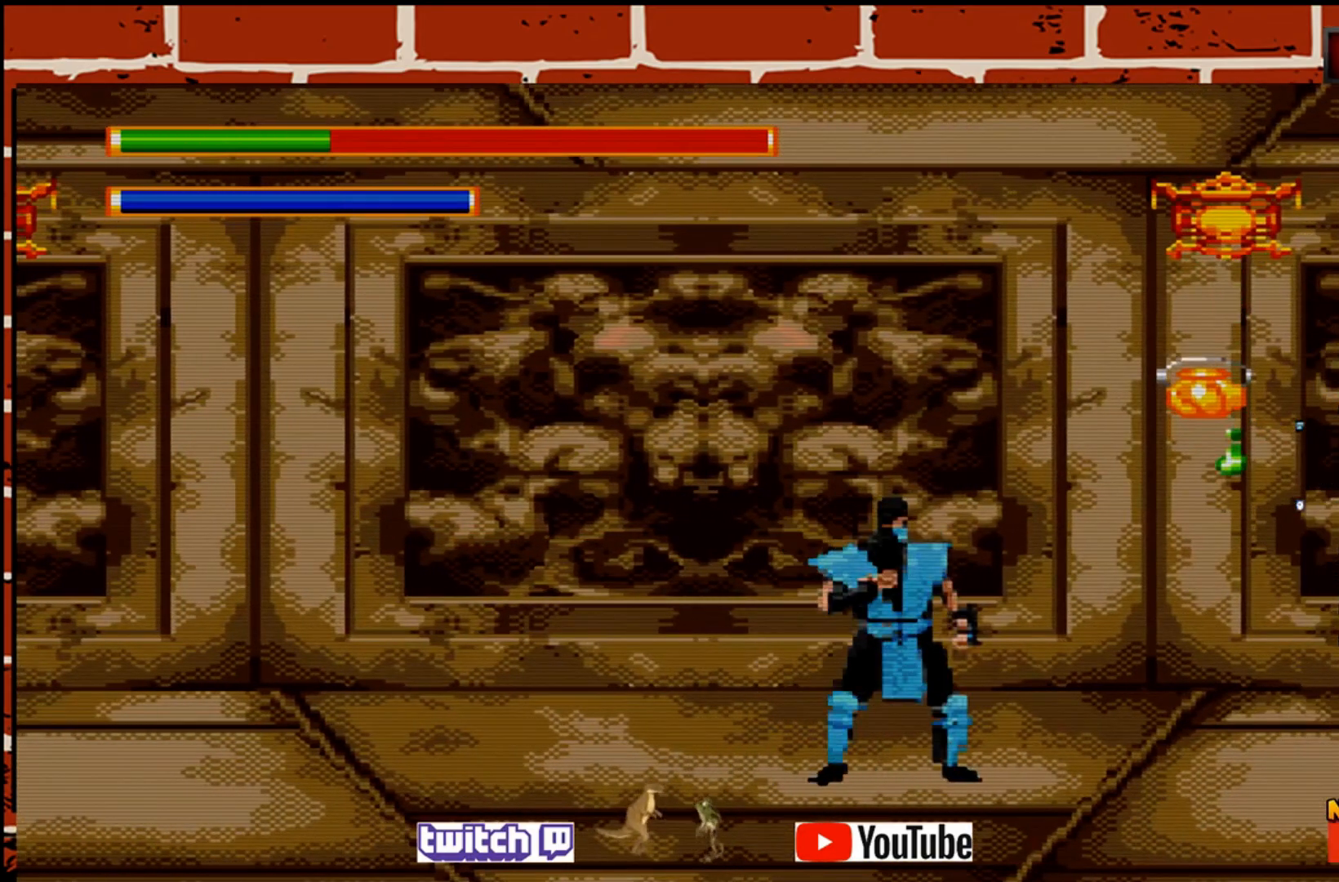
{"buttons": [], "left_stick": "center", "events": [[367, "left_stick", "right"], [467, "left_stick", "center"]]}
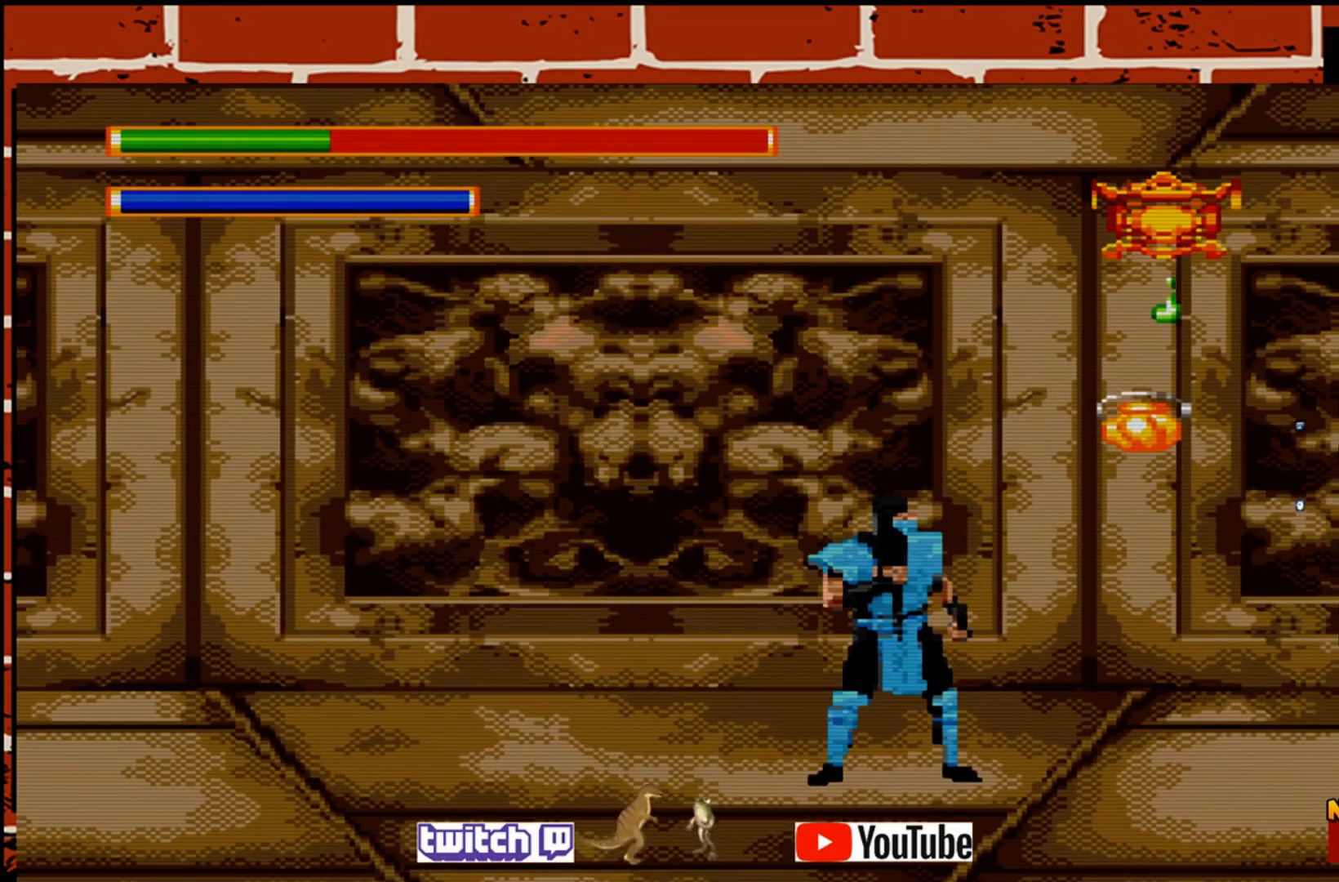
{"buttons": ["CIRCLE"], "left_stick": "center", "events": [[433, "CIRCLE", "down"]]}